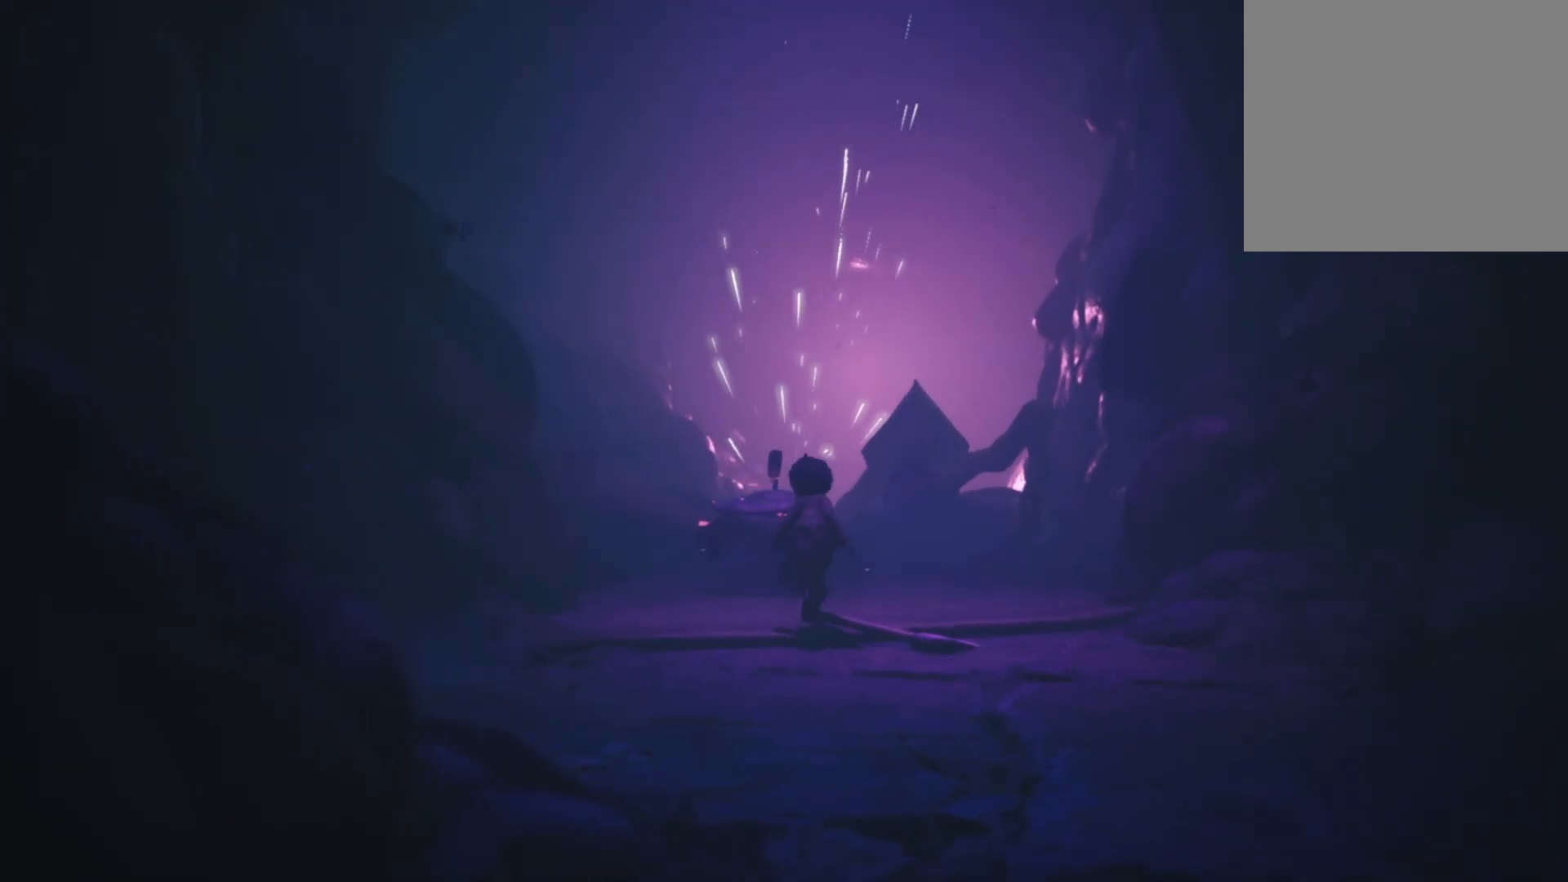
Gameplay with a controller (Xbox layout); each line is a JSON object with the inputs held at the frame after it. "events" lists button and stick changes between this image and that frame as [ms after this image, input, new state], when the widget could be followed in between.
{"buttons": ["R2"], "left_stick": "center", "right_stick": "center", "events": [[67, "left_stick", "up-right"], [200, "left_stick", "center"]]}
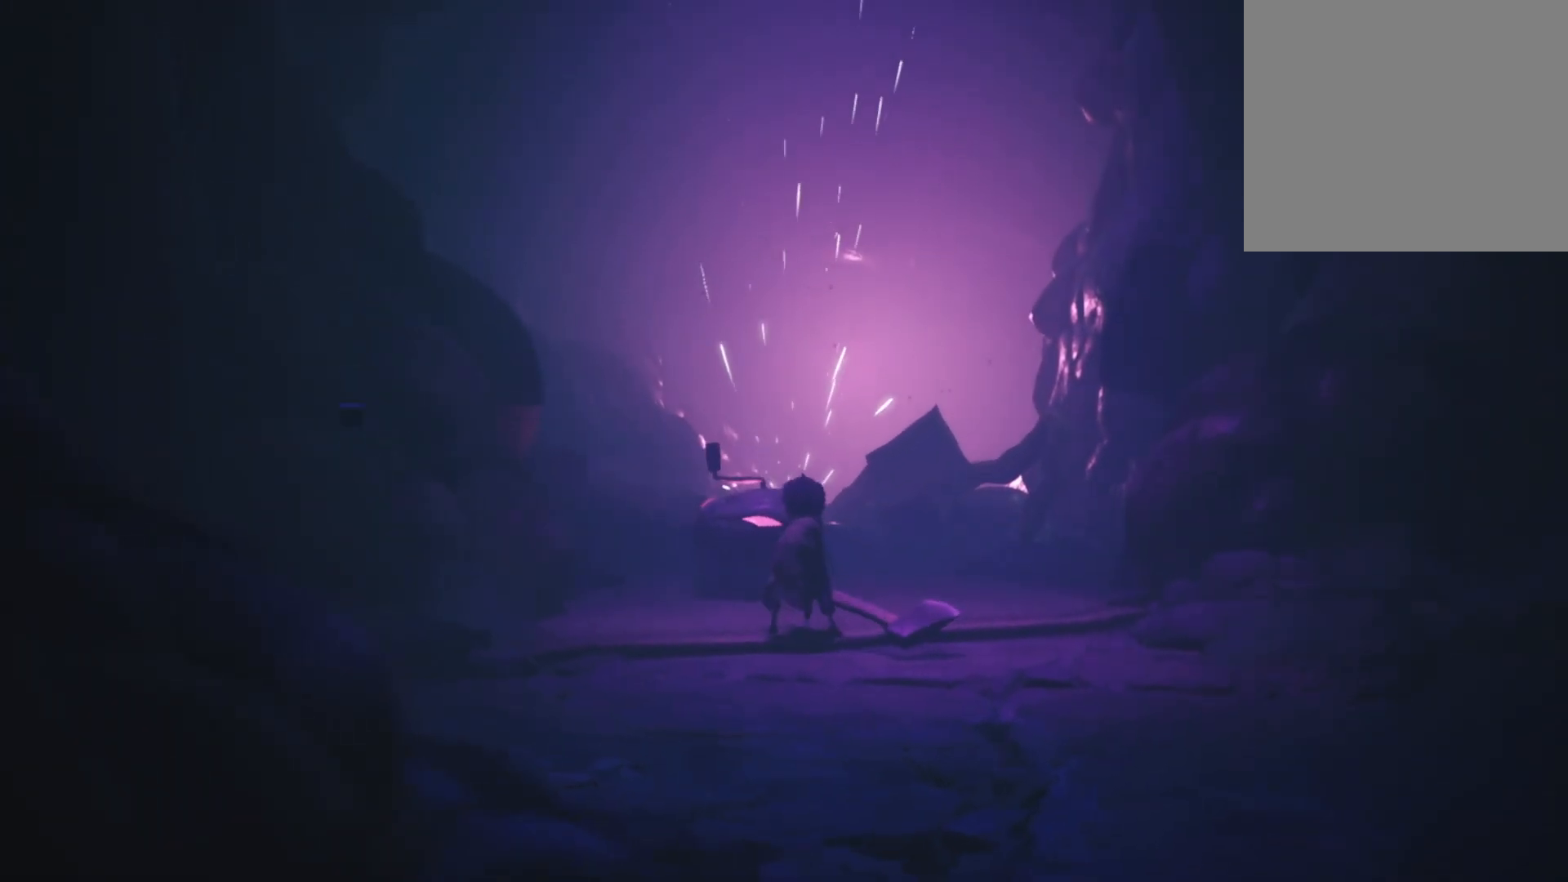
{"buttons": ["R2"], "left_stick": "up-left", "right_stick": "center", "events": [[200, "left_stick", "up-left"]]}
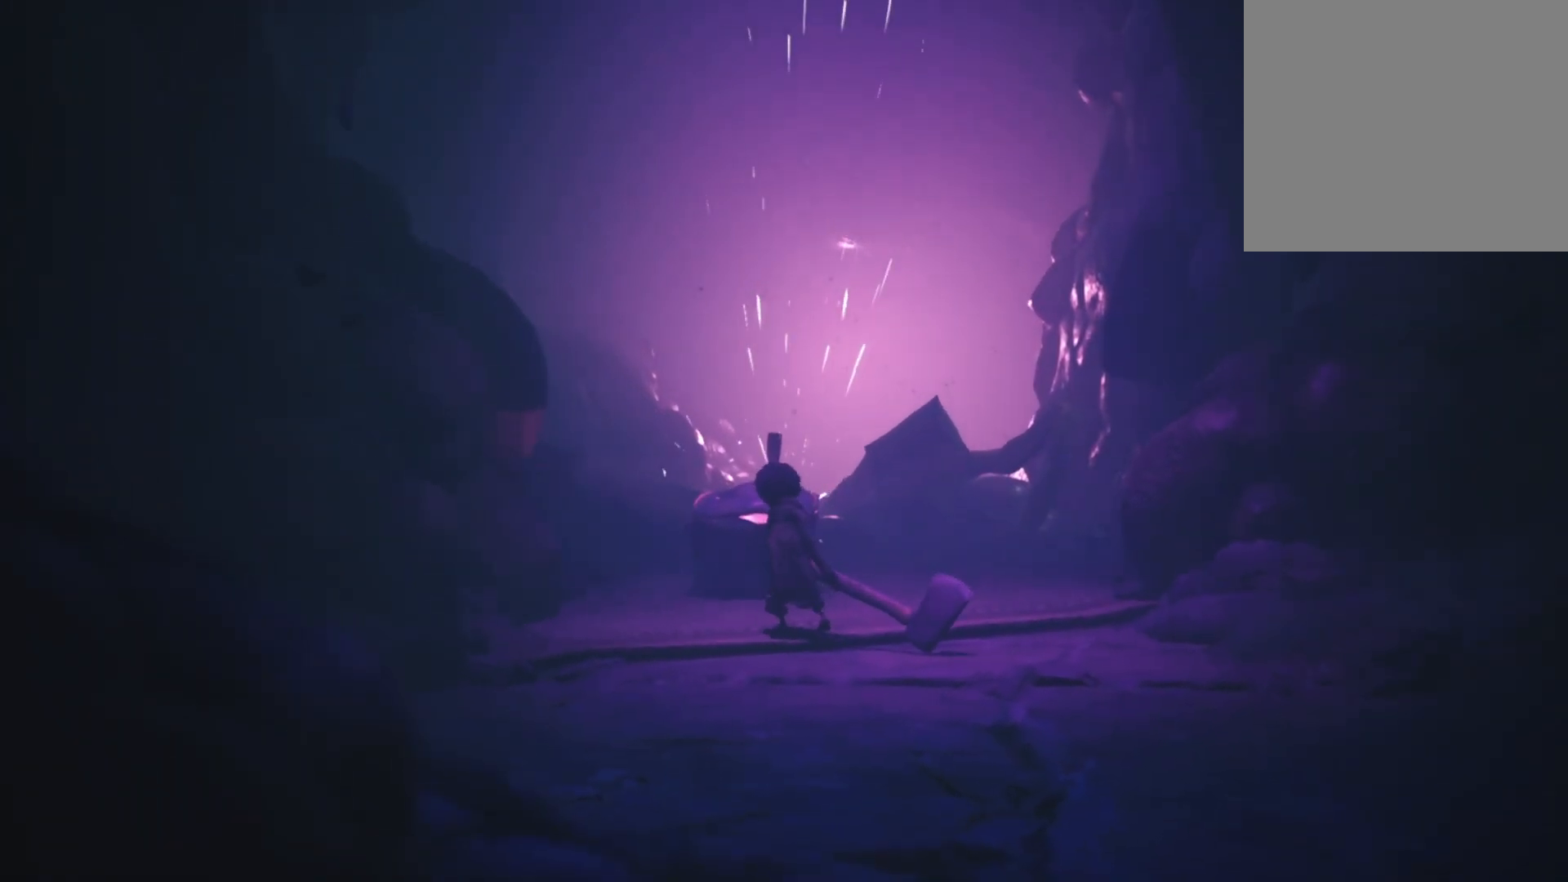
{"buttons": ["A", "R2"], "left_stick": "up", "right_stick": "center", "events": [[83, "left_stick", "up"], [417, "A", "down"]]}
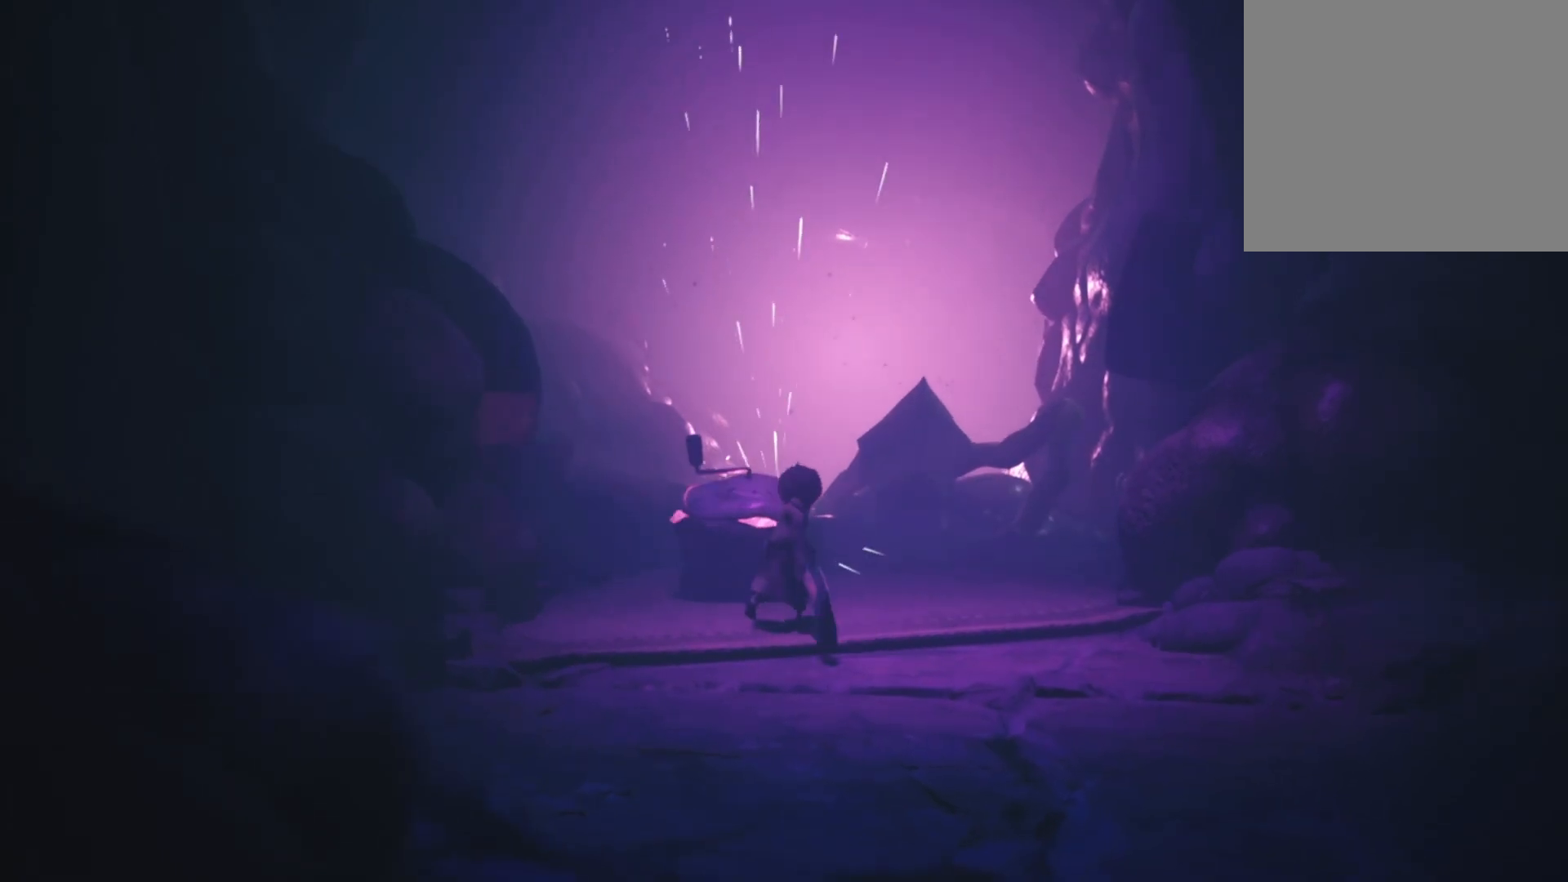
{"buttons": ["A", "R2"], "left_stick": "center", "right_stick": "center", "events": [[167, "left_stick", "center"]]}
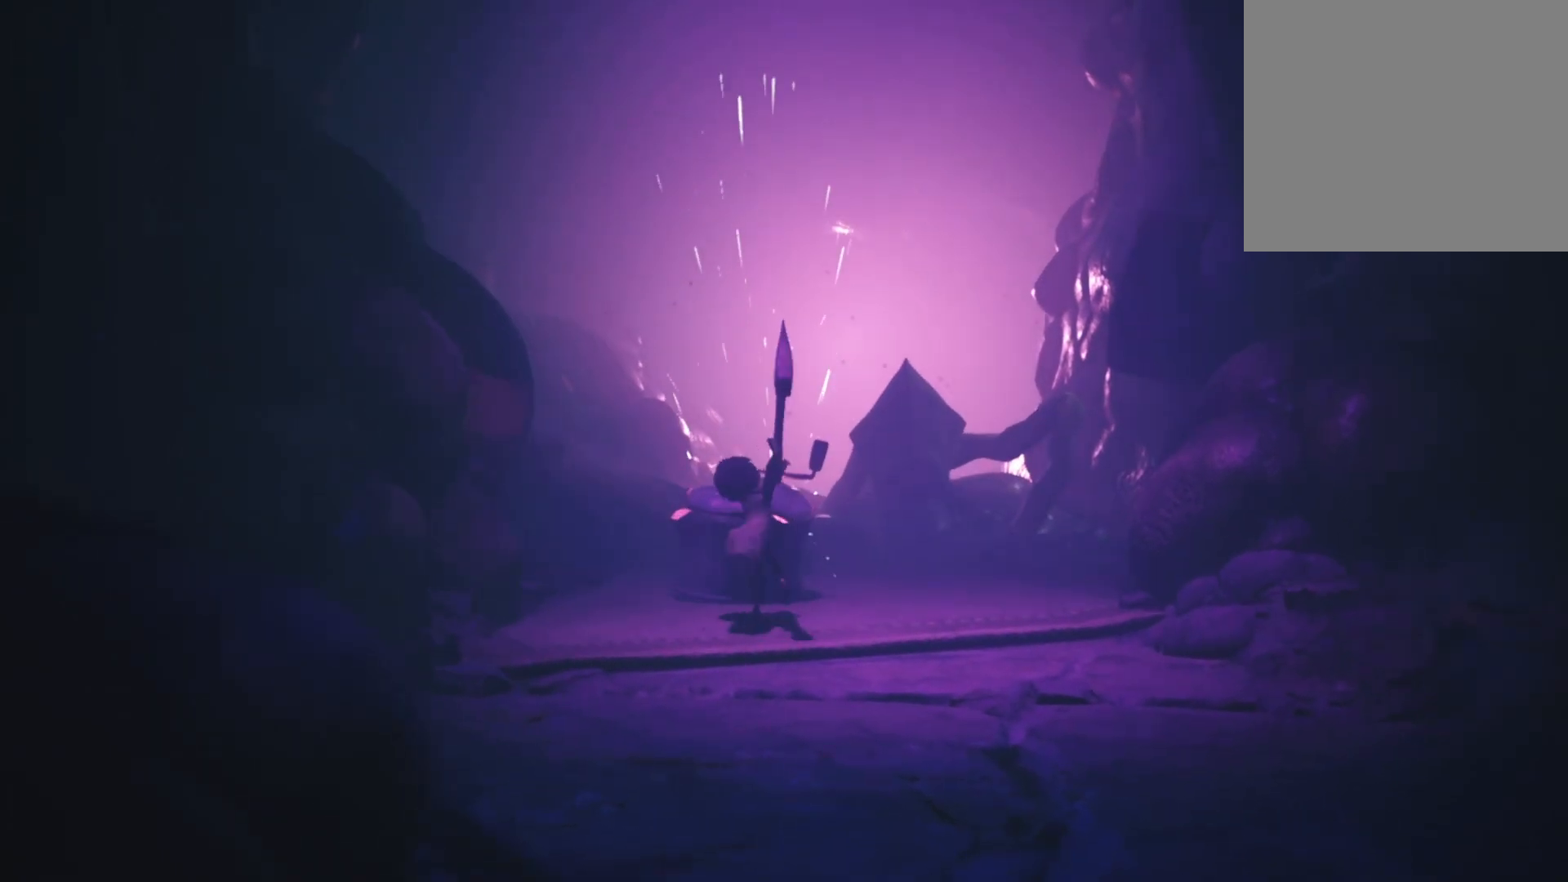
{"buttons": [], "left_stick": "center", "right_stick": "center", "events": [[350, "A", "up"], [383, "R2", "up"]]}
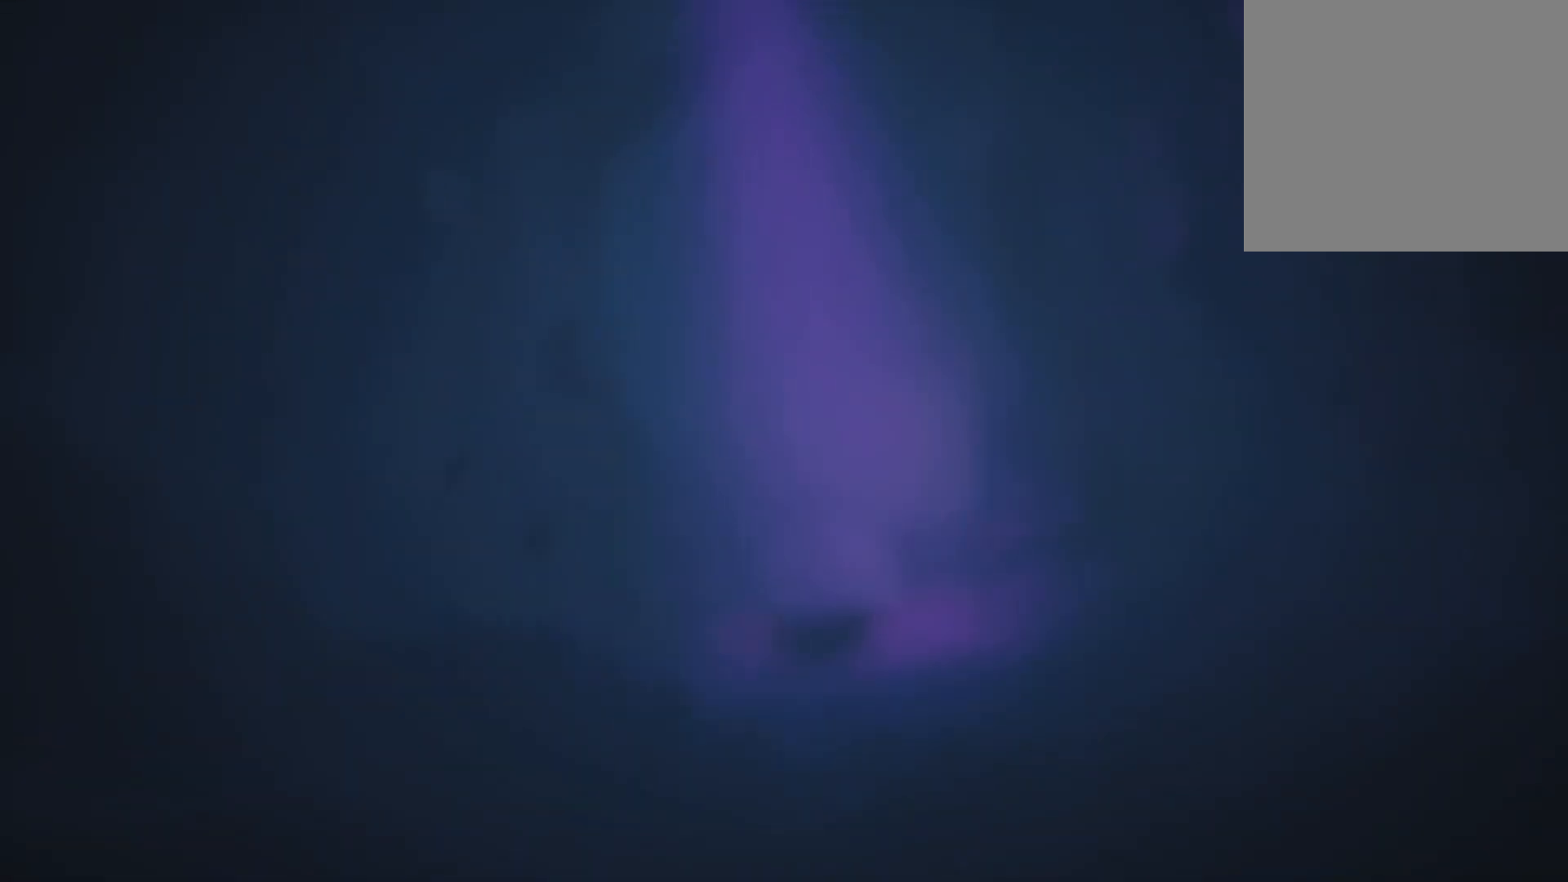
{"buttons": [], "left_stick": "center", "right_stick": "center", "events": []}
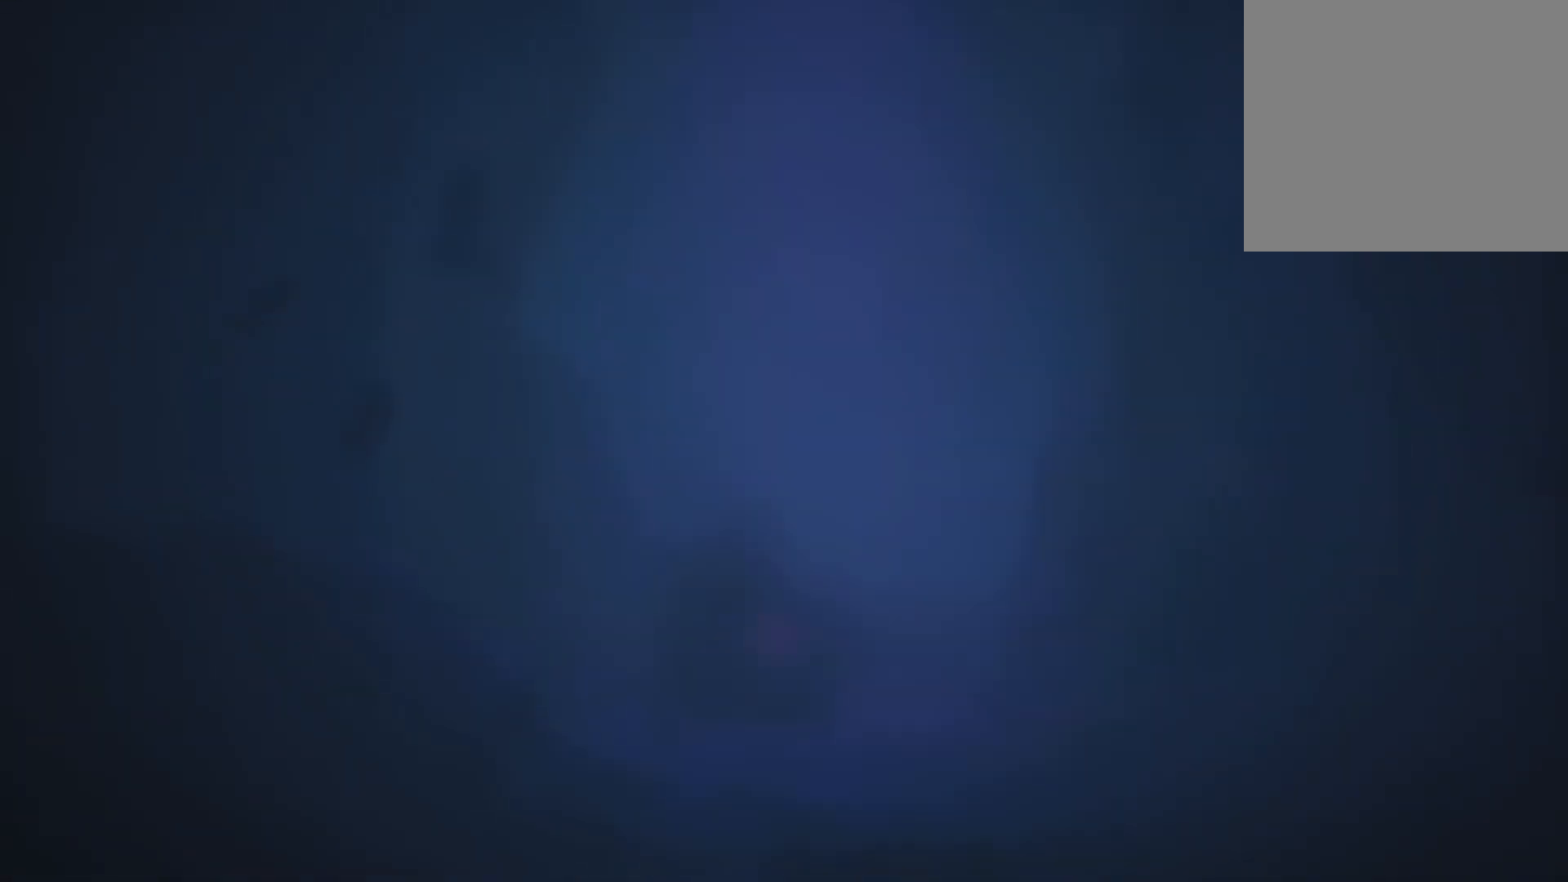
{"buttons": [], "left_stick": "center", "right_stick": "center", "events": []}
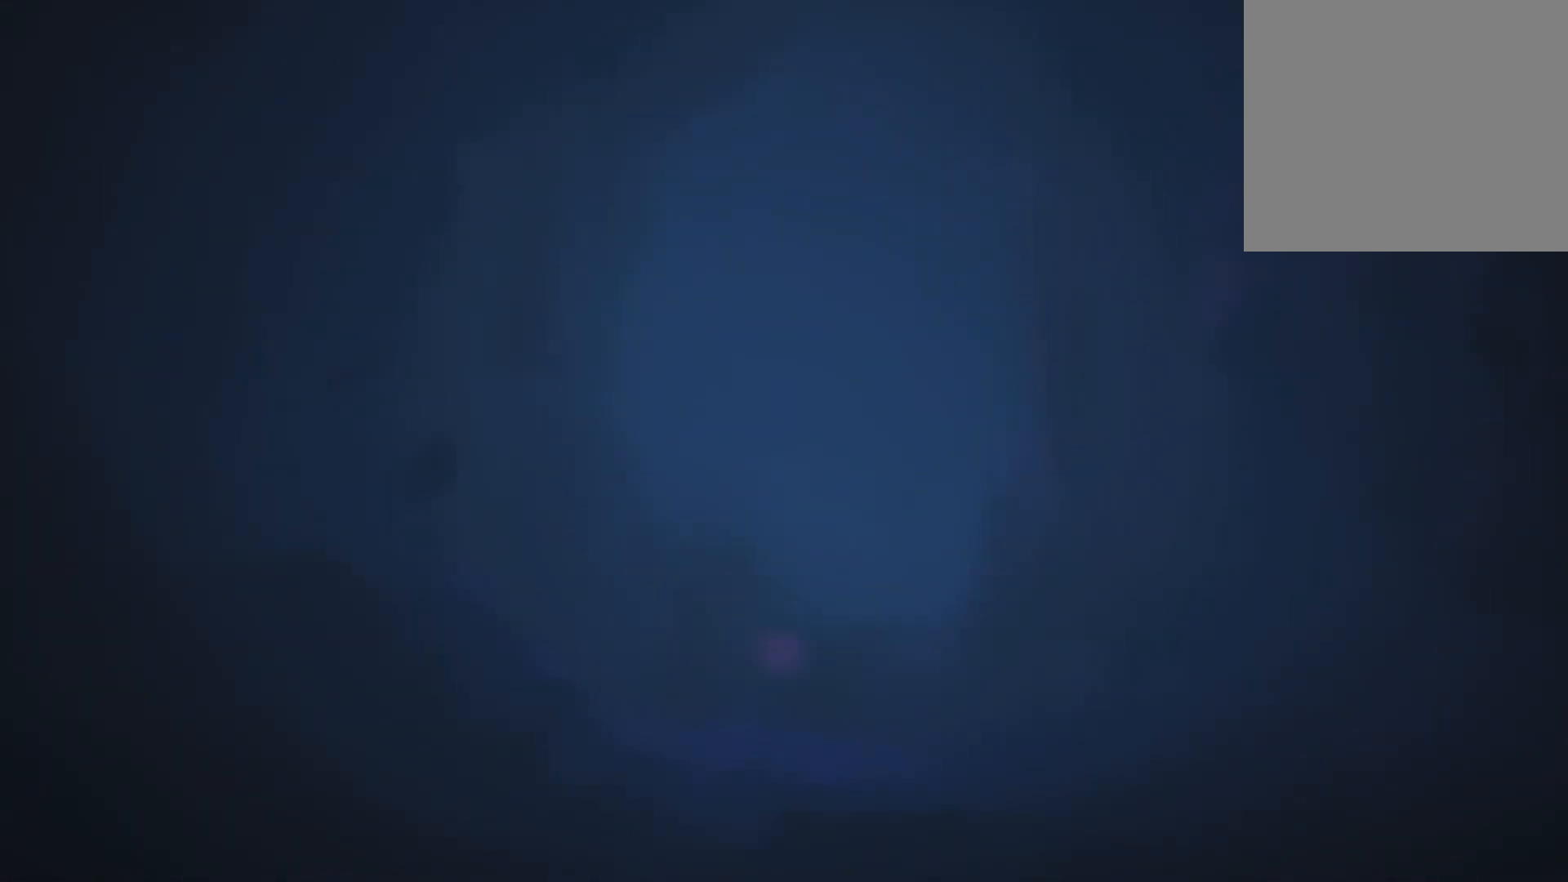
{"buttons": [], "left_stick": "center", "right_stick": "center", "events": []}
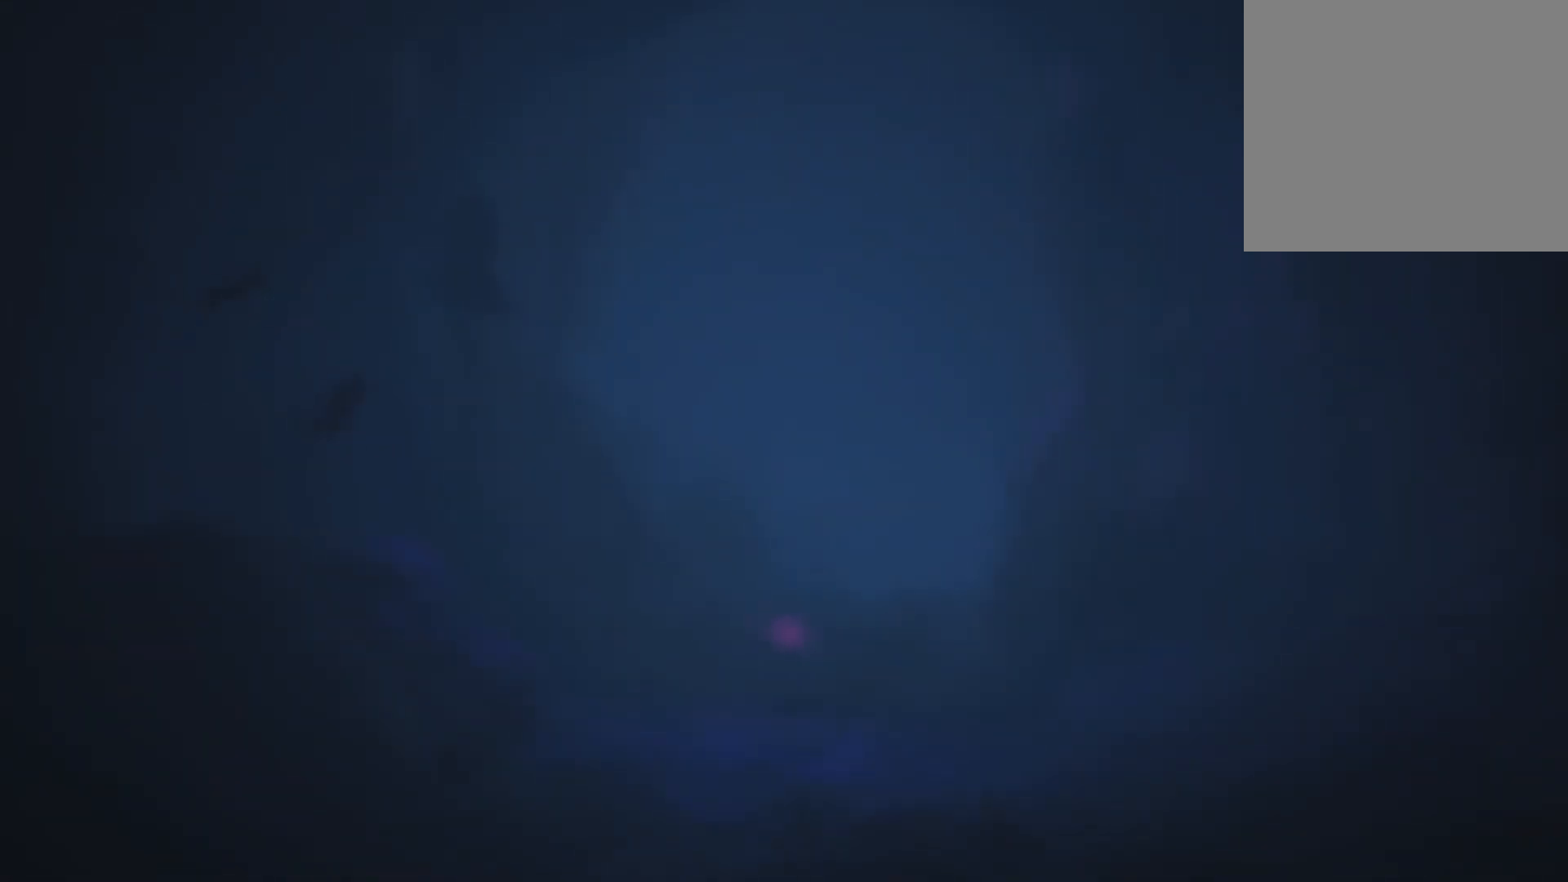
{"buttons": [], "left_stick": "center", "right_stick": "center", "events": []}
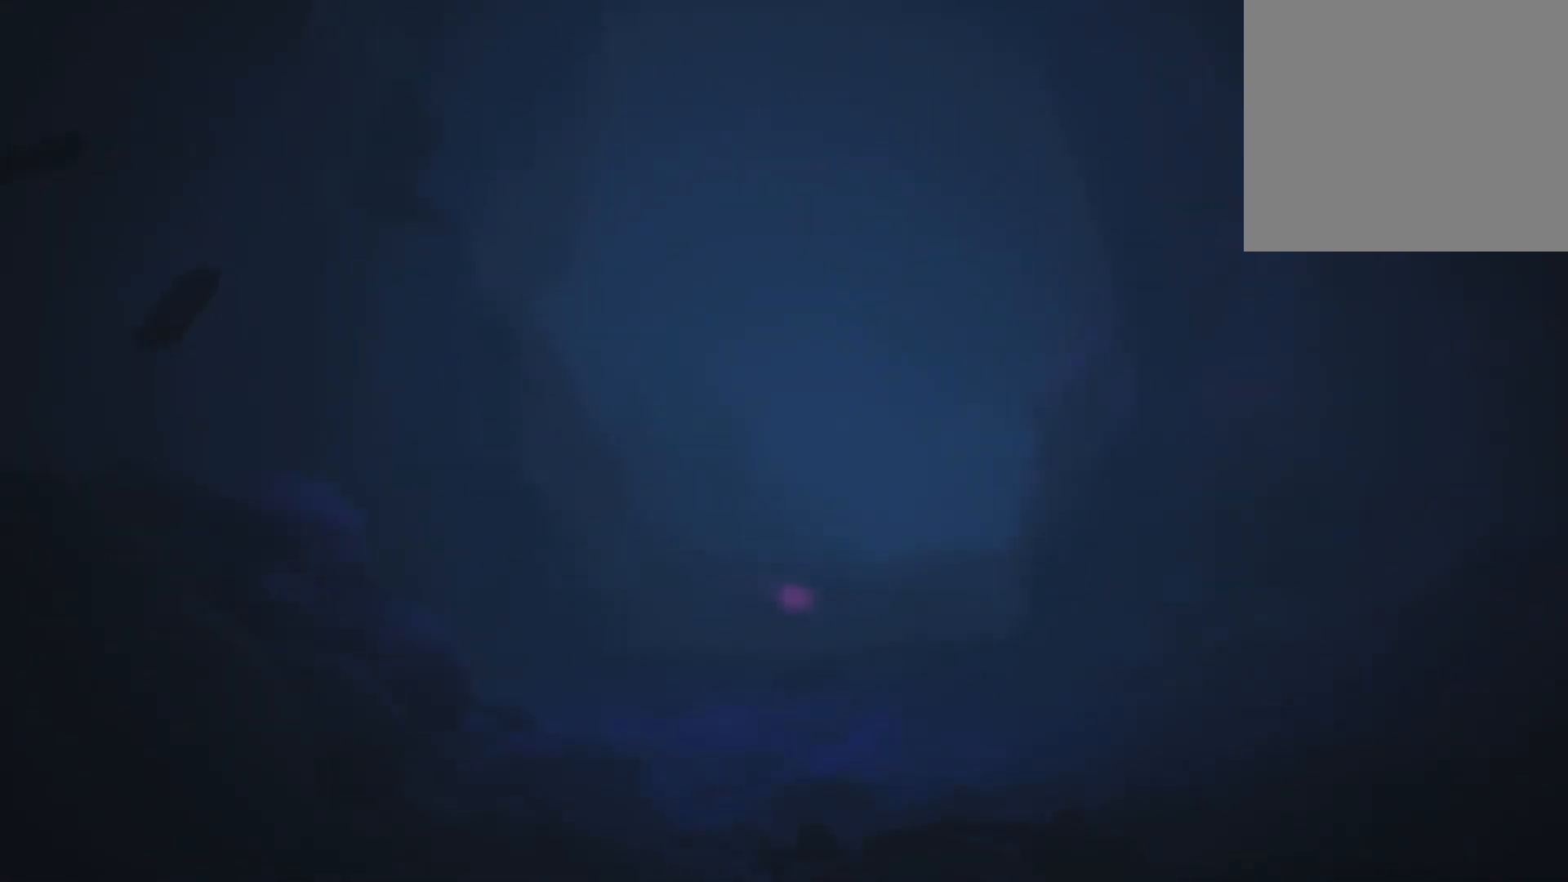
{"buttons": [], "left_stick": "center", "right_stick": "center", "events": []}
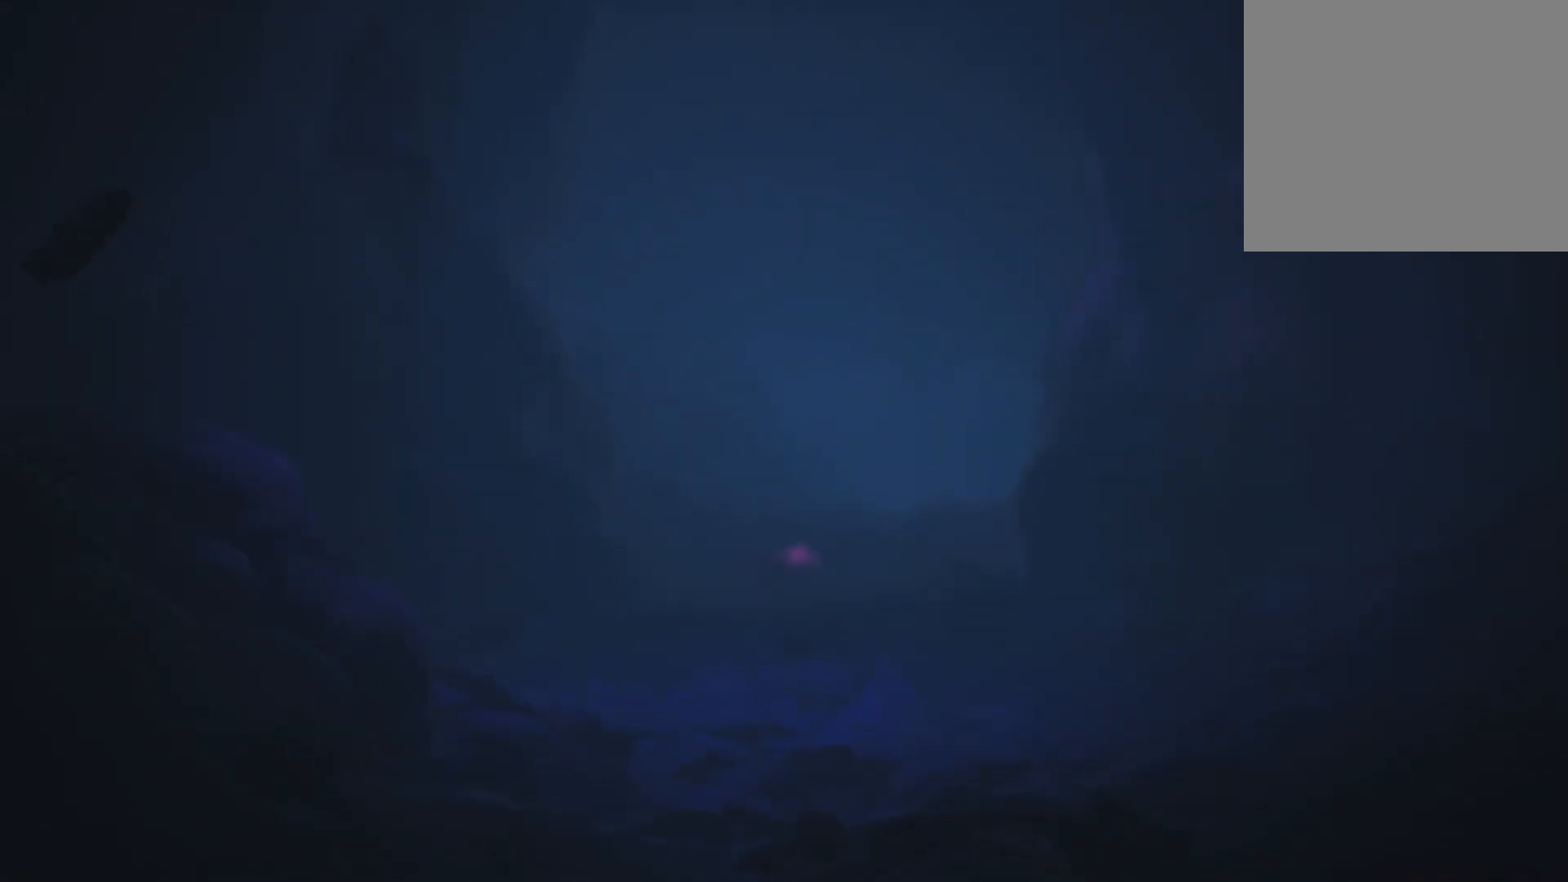
{"buttons": [], "left_stick": "center", "right_stick": "center", "events": []}
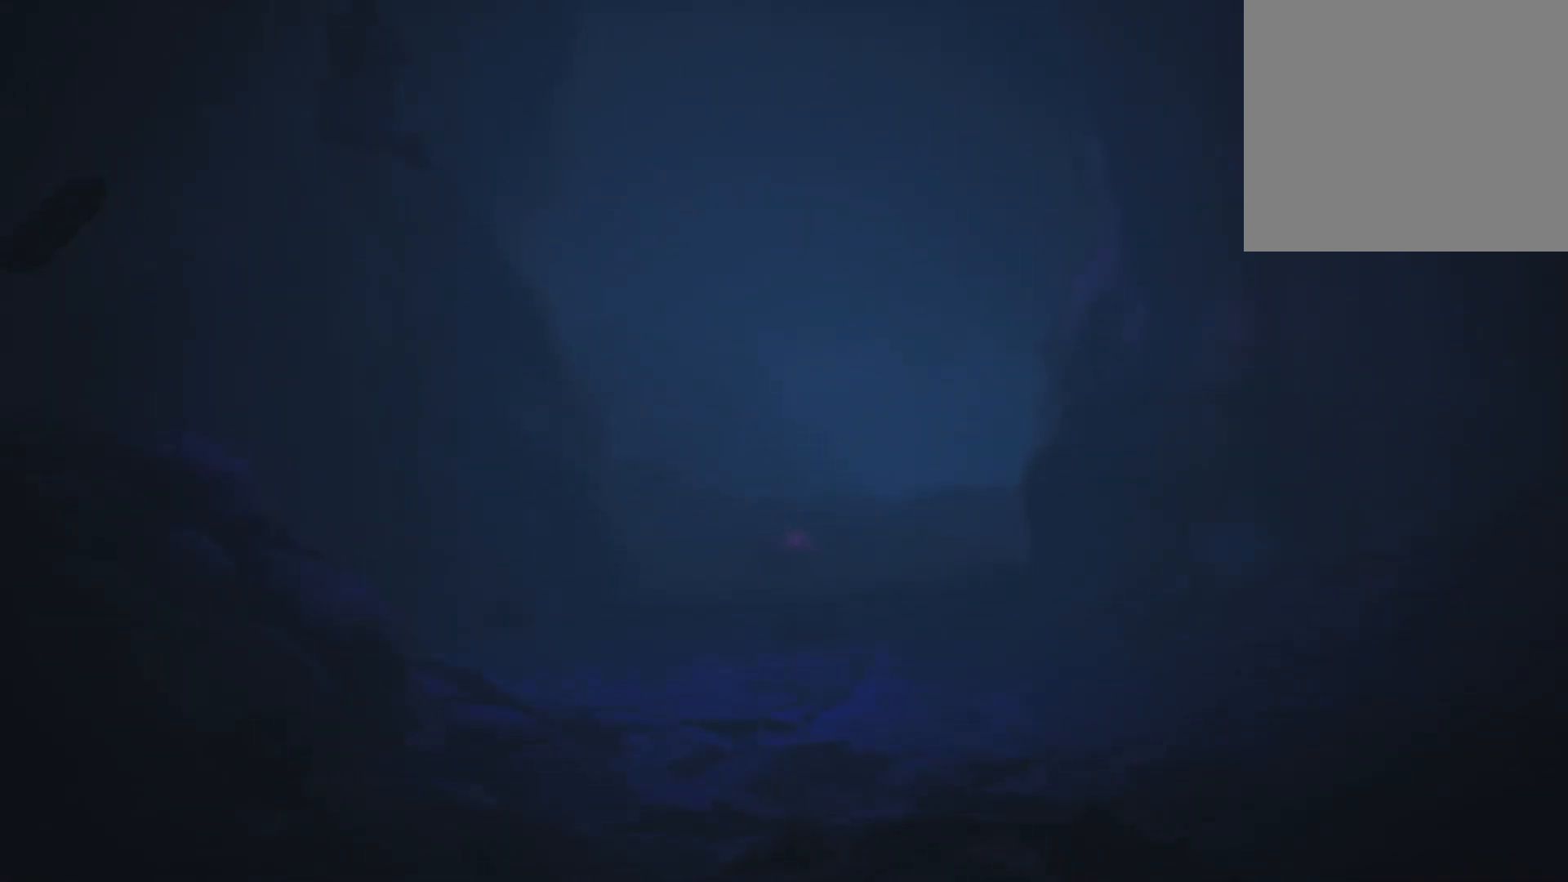
{"buttons": [], "left_stick": "center", "right_stick": "center", "events": []}
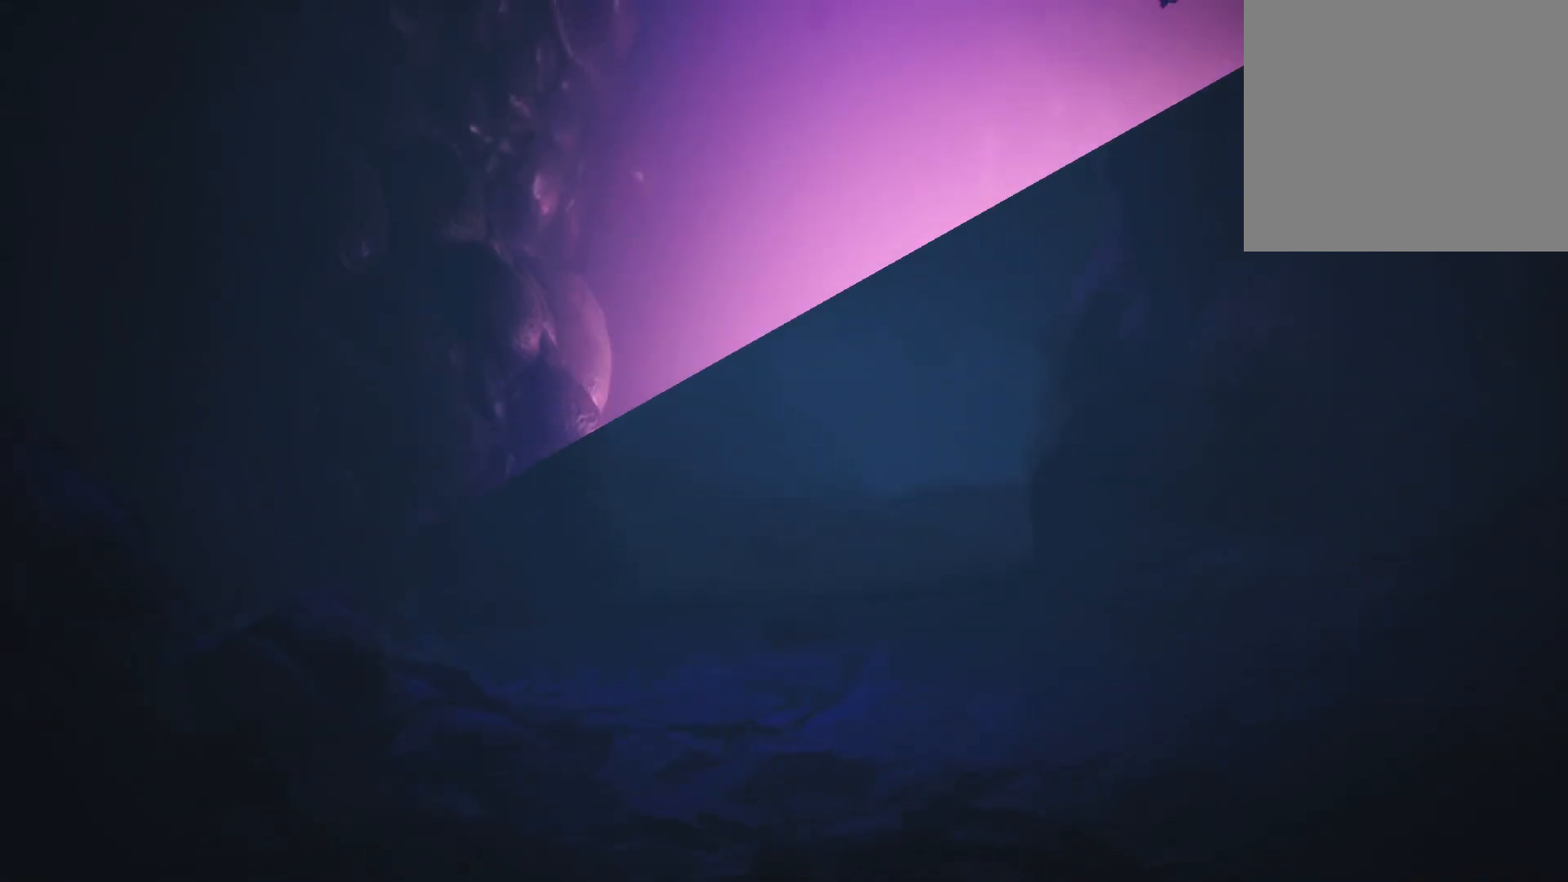
{"buttons": [], "left_stick": "down-right", "right_stick": "center", "events": [[50, "left_stick", "down-right"], [100, "X", "down"], [250, "X", "up"]]}
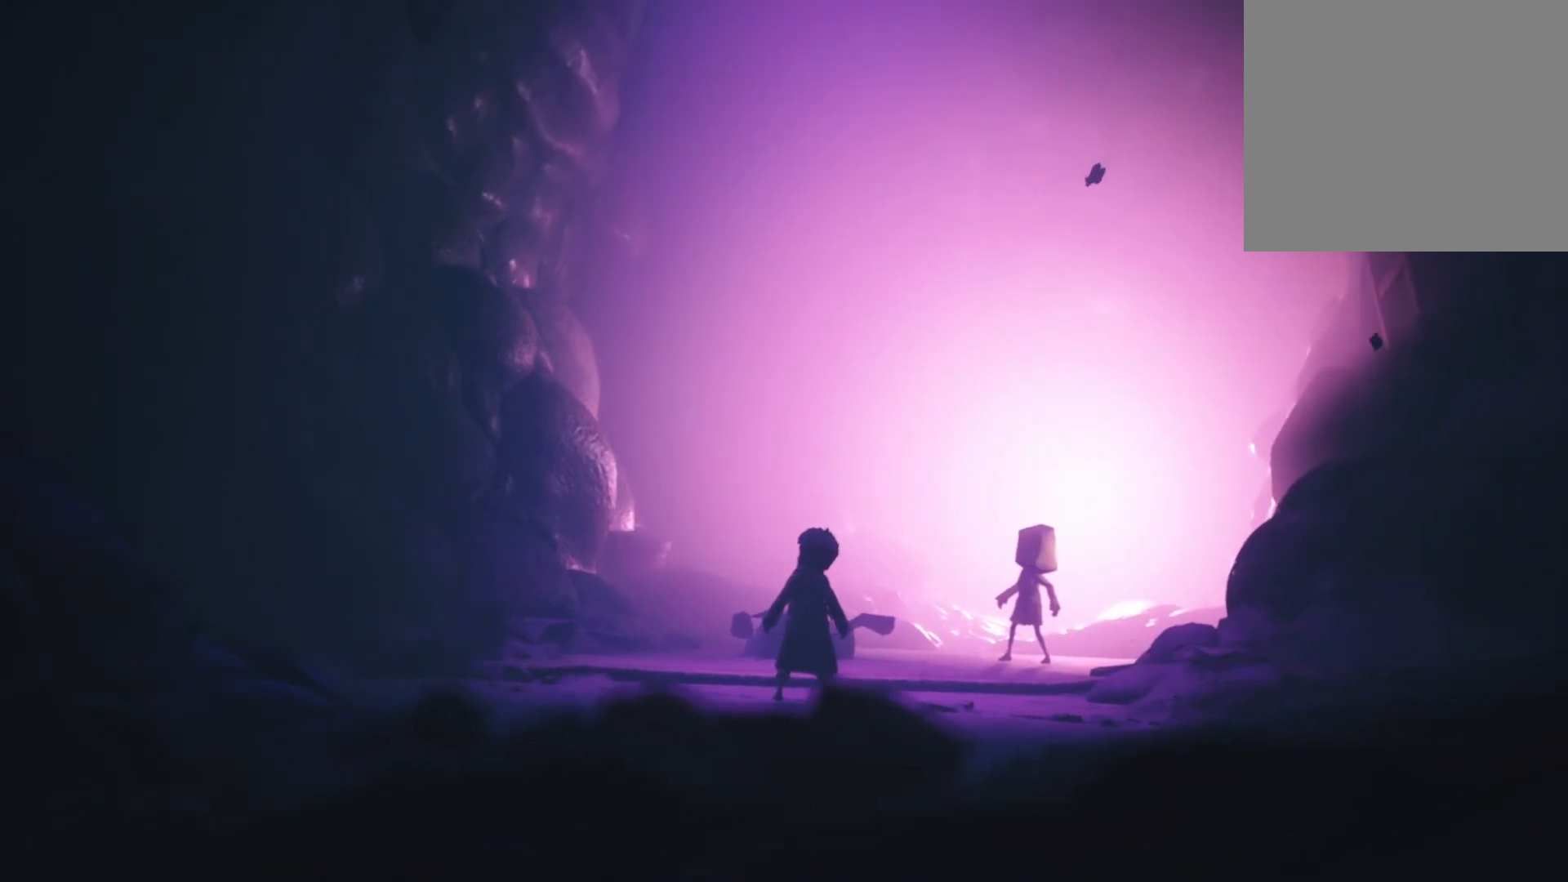
{"buttons": [], "left_stick": "down-right", "right_stick": "center", "events": [[150, "X", "down"], [383, "X", "up"]]}
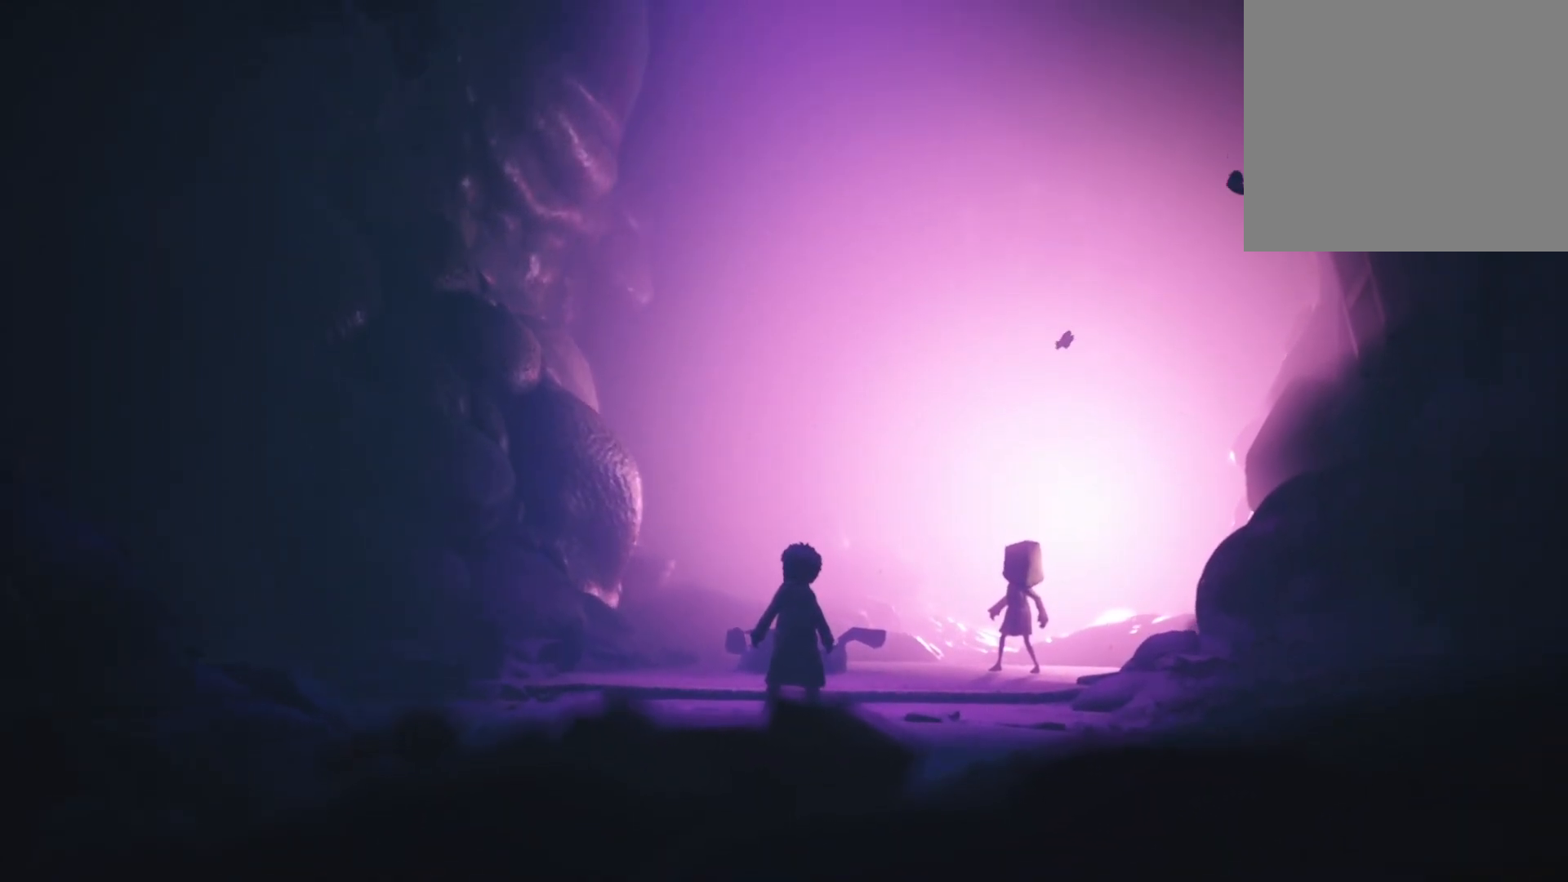
{"buttons": [], "left_stick": "down-right", "right_stick": "center", "events": [[50, "X", "down"], [233, "X", "up"]]}
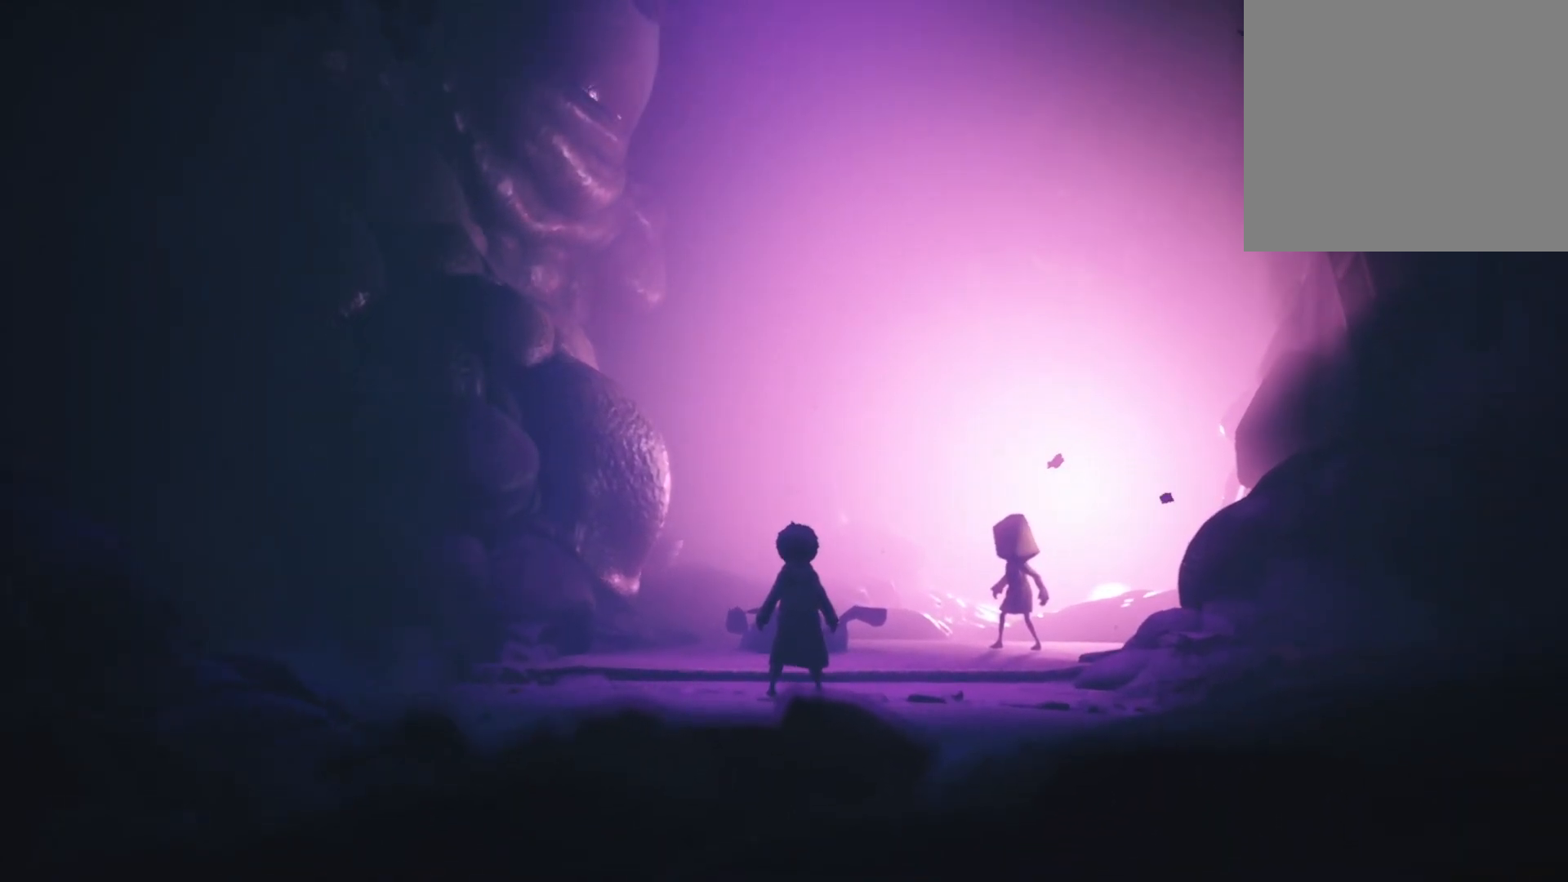
{"buttons": [], "left_stick": "down-right", "right_stick": "center", "events": []}
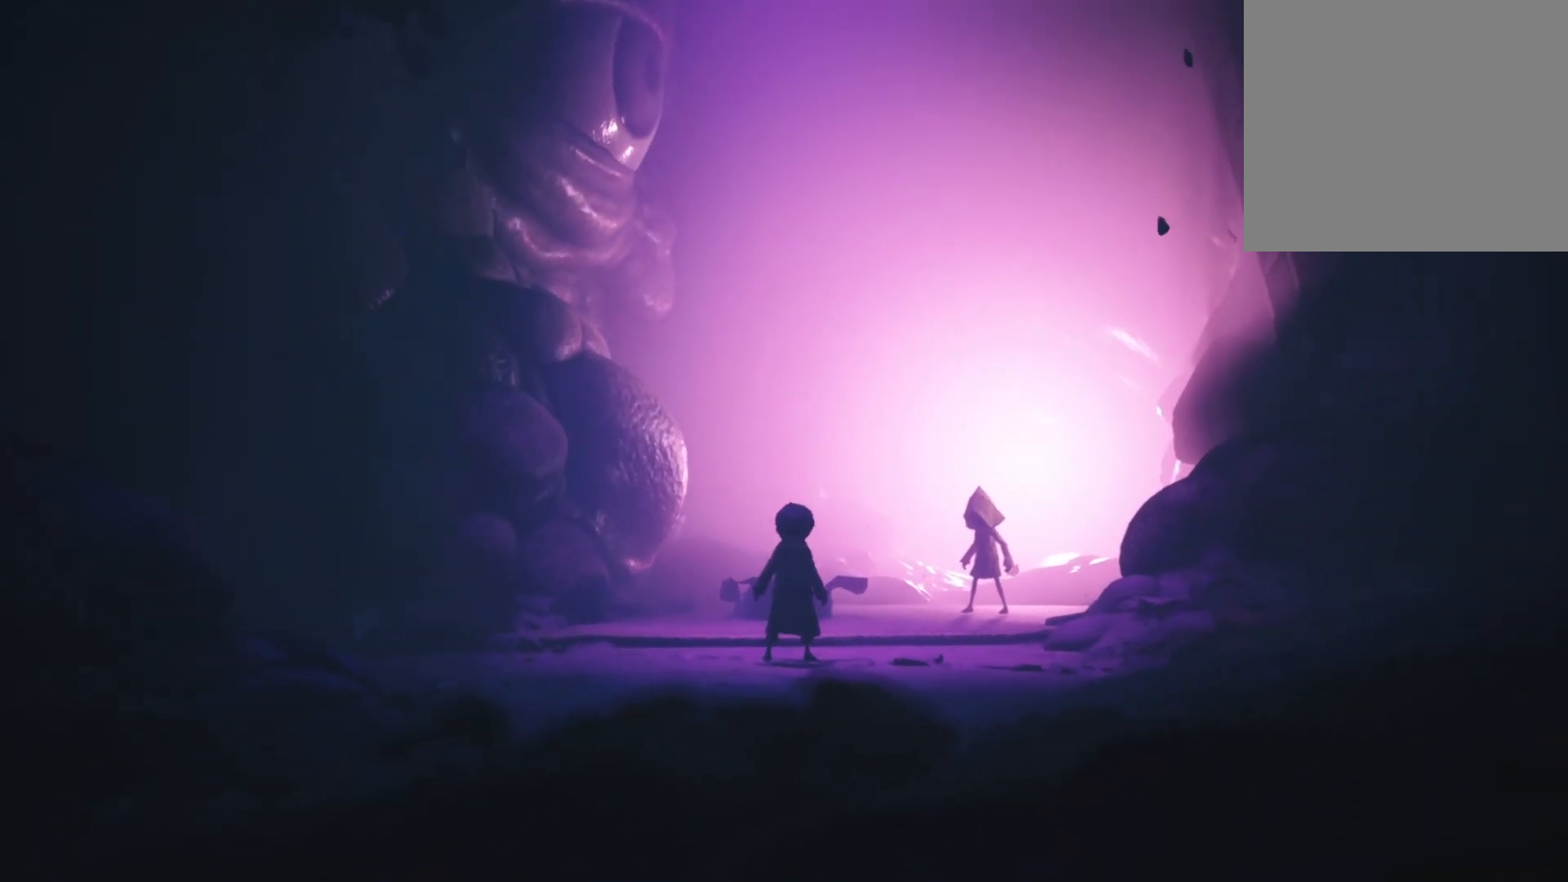
{"buttons": ["X"], "left_stick": "down-right", "right_stick": "center", "events": [[117, "left_stick", "center"], [283, "left_stick", "down-right"], [383, "X", "down"]]}
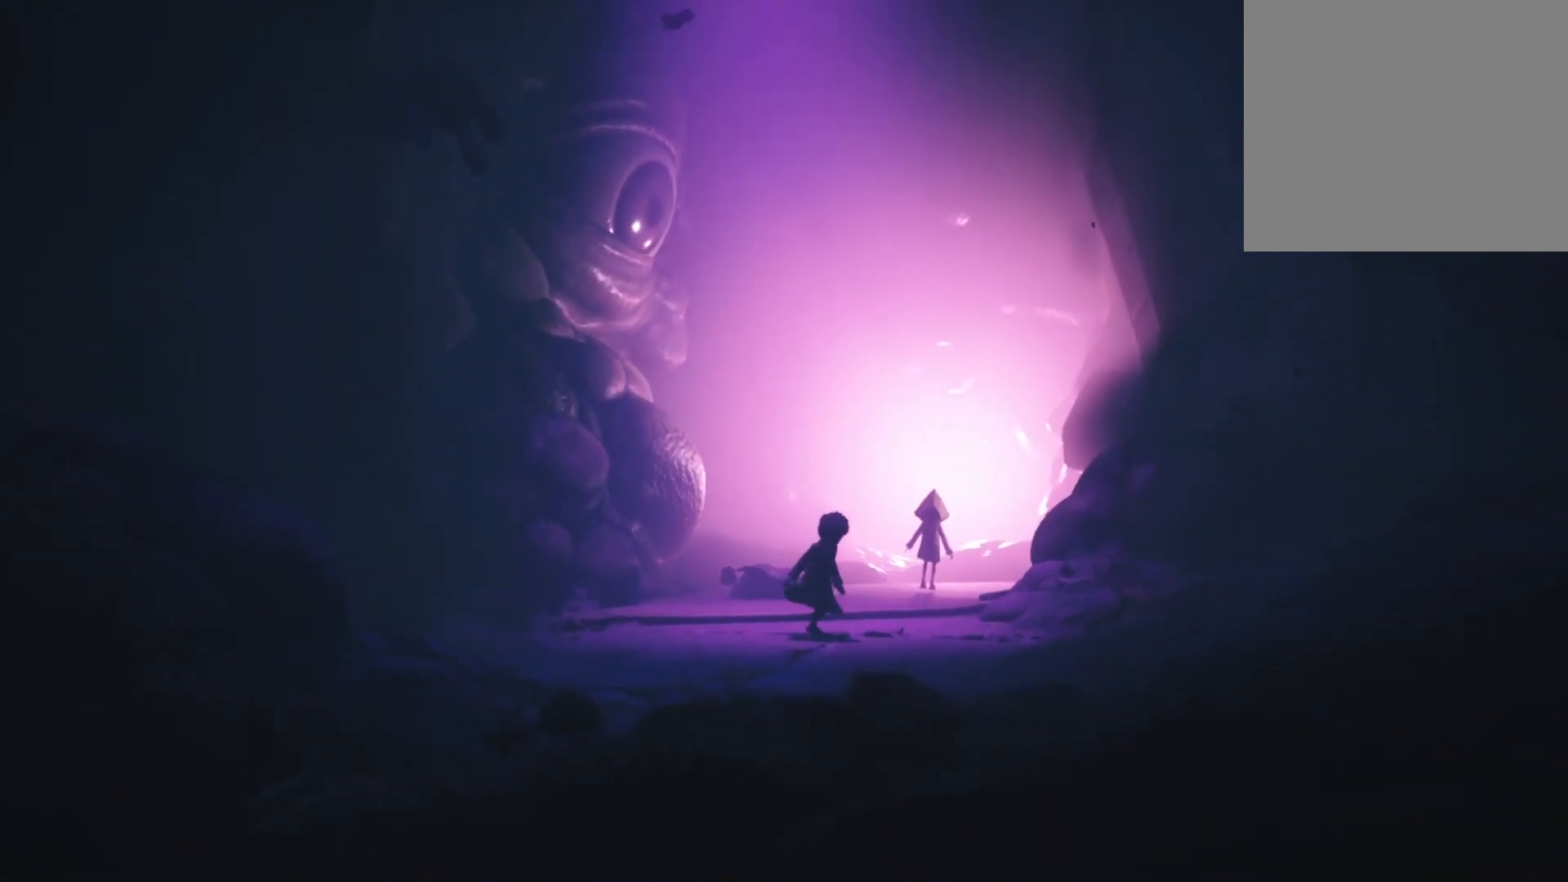
{"buttons": ["X"], "left_stick": "down-right", "right_stick": "center", "events": []}
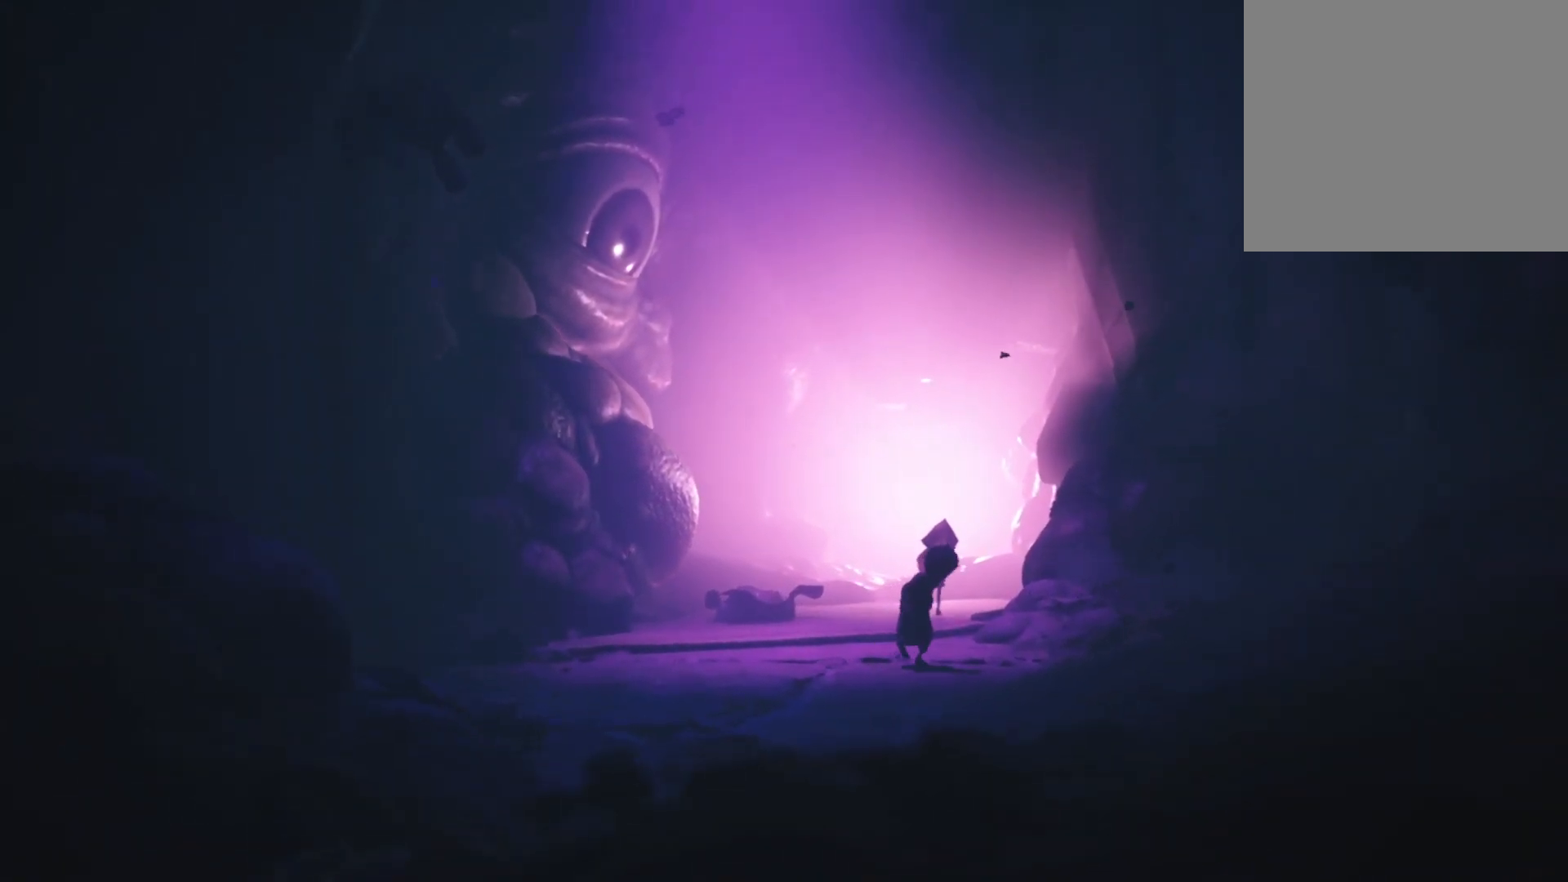
{"buttons": ["X"], "left_stick": "down-right", "right_stick": "center", "events": []}
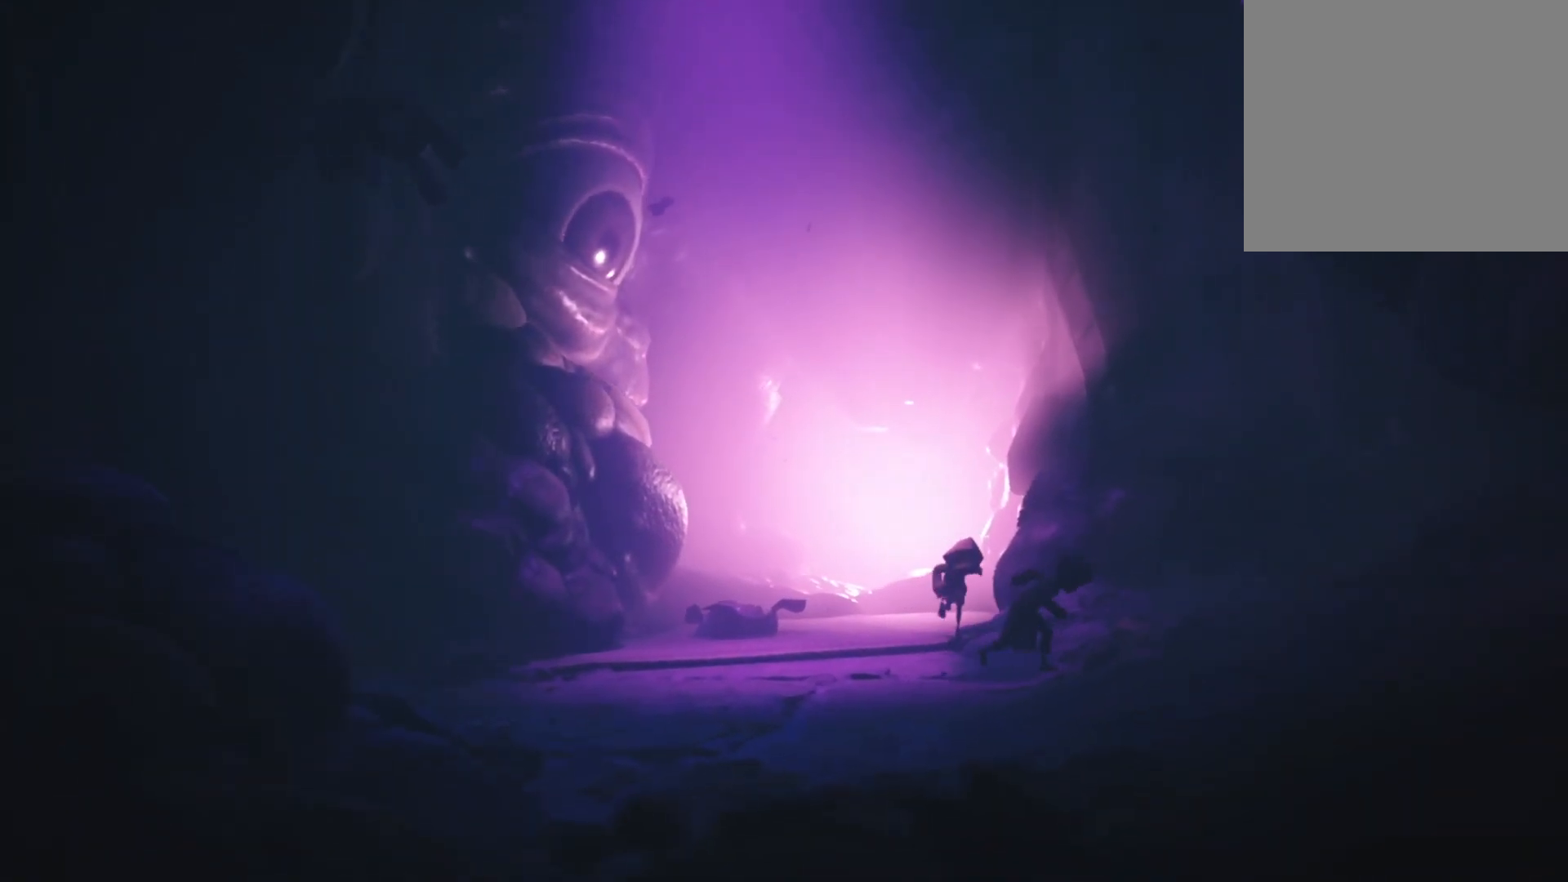
{"buttons": ["X"], "left_stick": "down-right", "right_stick": "center", "events": []}
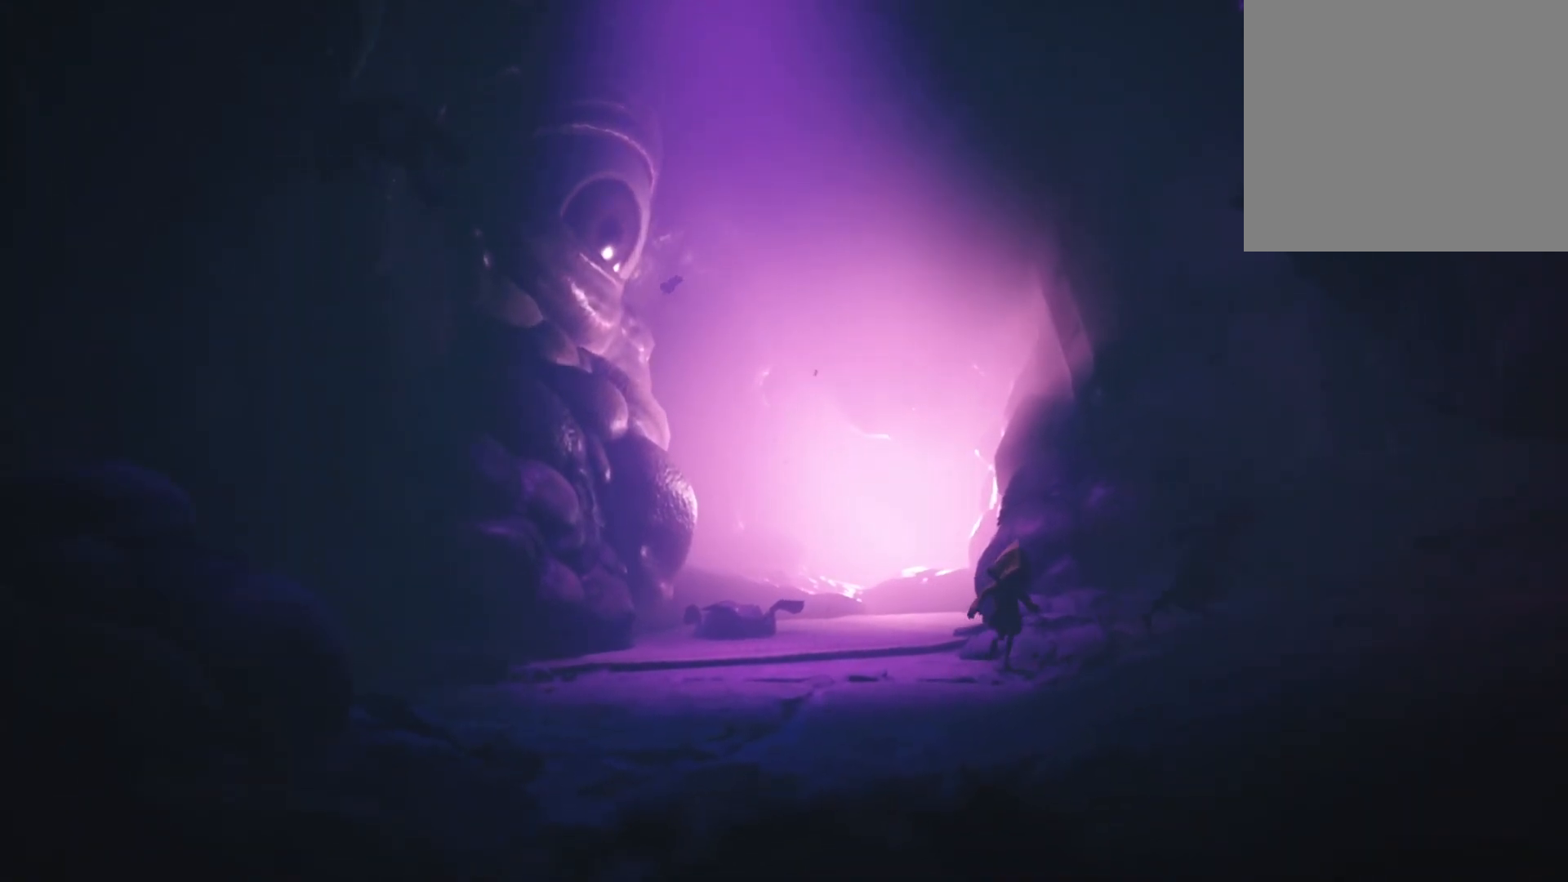
{"buttons": ["X"], "left_stick": "down", "right_stick": "center", "events": [[467, "left_stick", "down"]]}
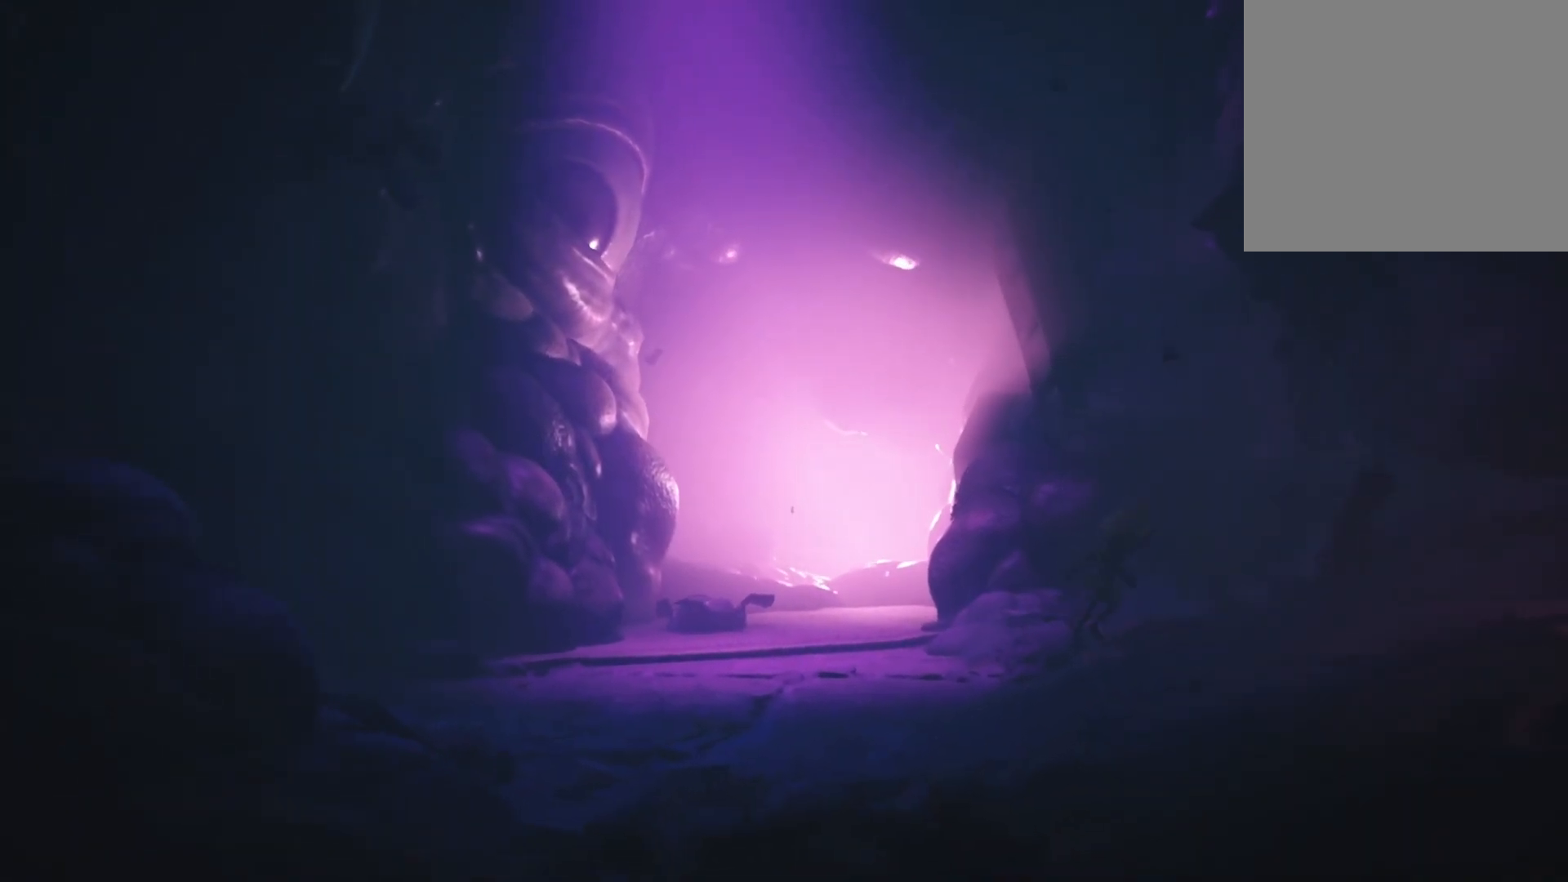
{"buttons": ["X"], "left_stick": "down", "right_stick": "center", "events": []}
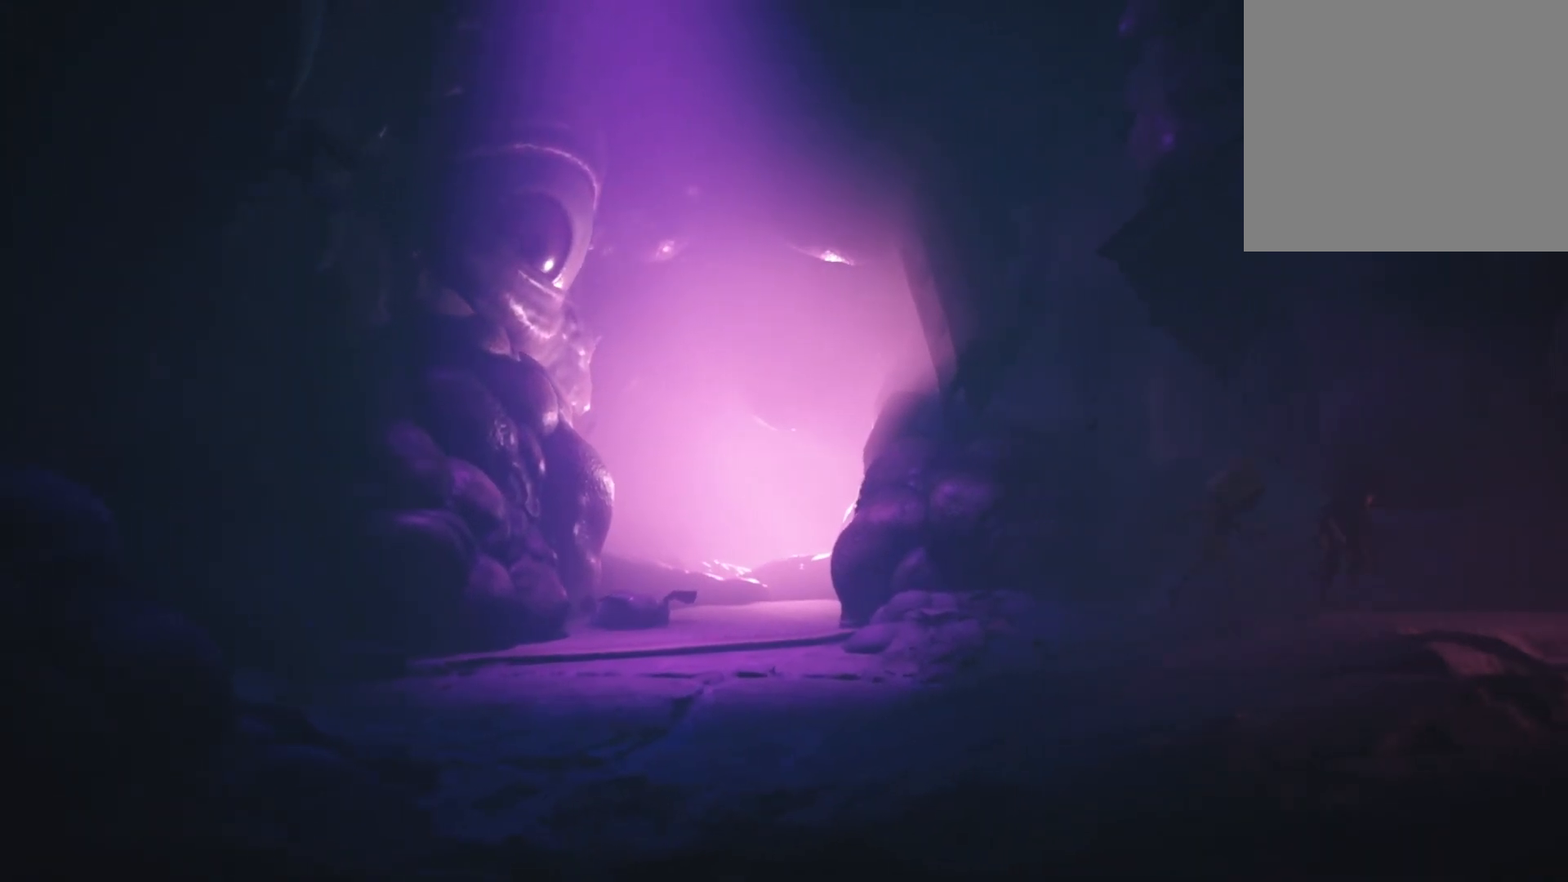
{"buttons": ["X"], "left_stick": "right", "right_stick": "center", "events": [[217, "left_stick", "right"]]}
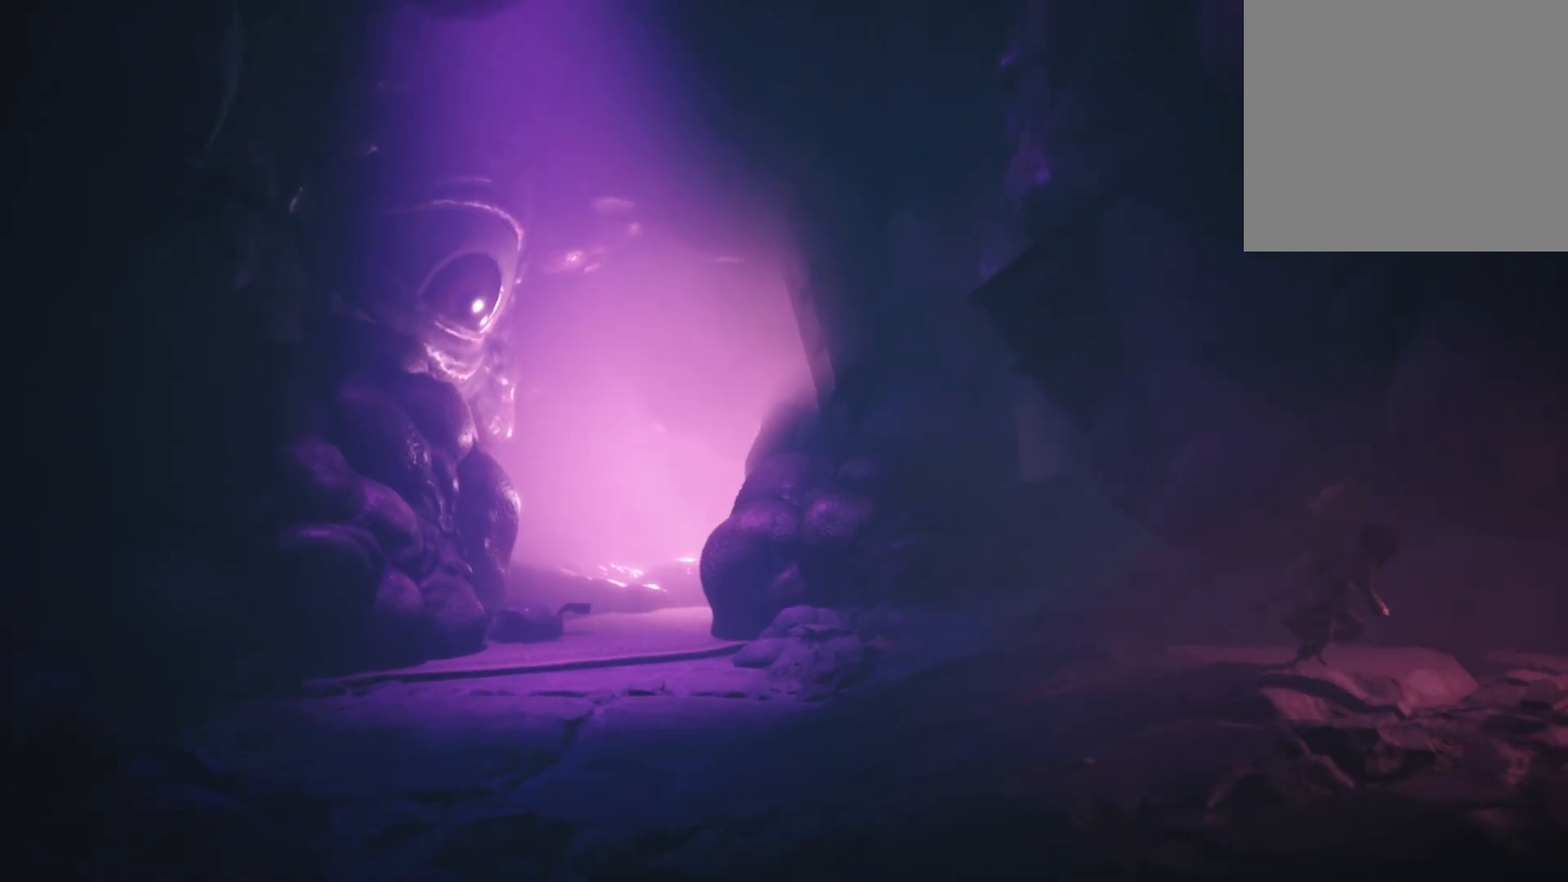
{"buttons": ["X"], "left_stick": "right", "right_stick": "center", "events": []}
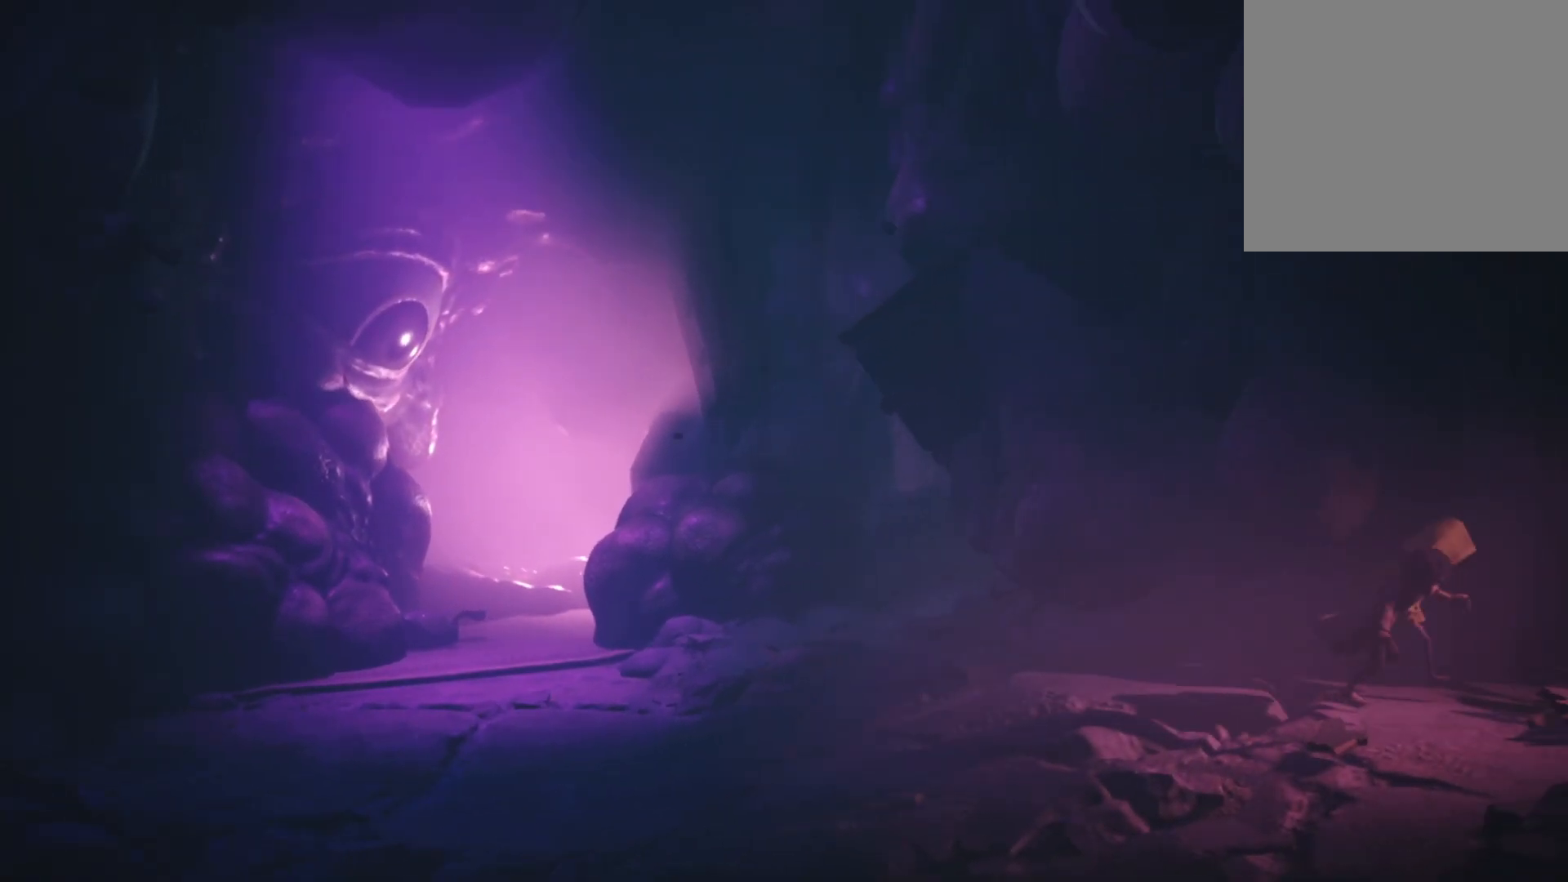
{"buttons": ["X"], "left_stick": "right", "right_stick": "center", "events": []}
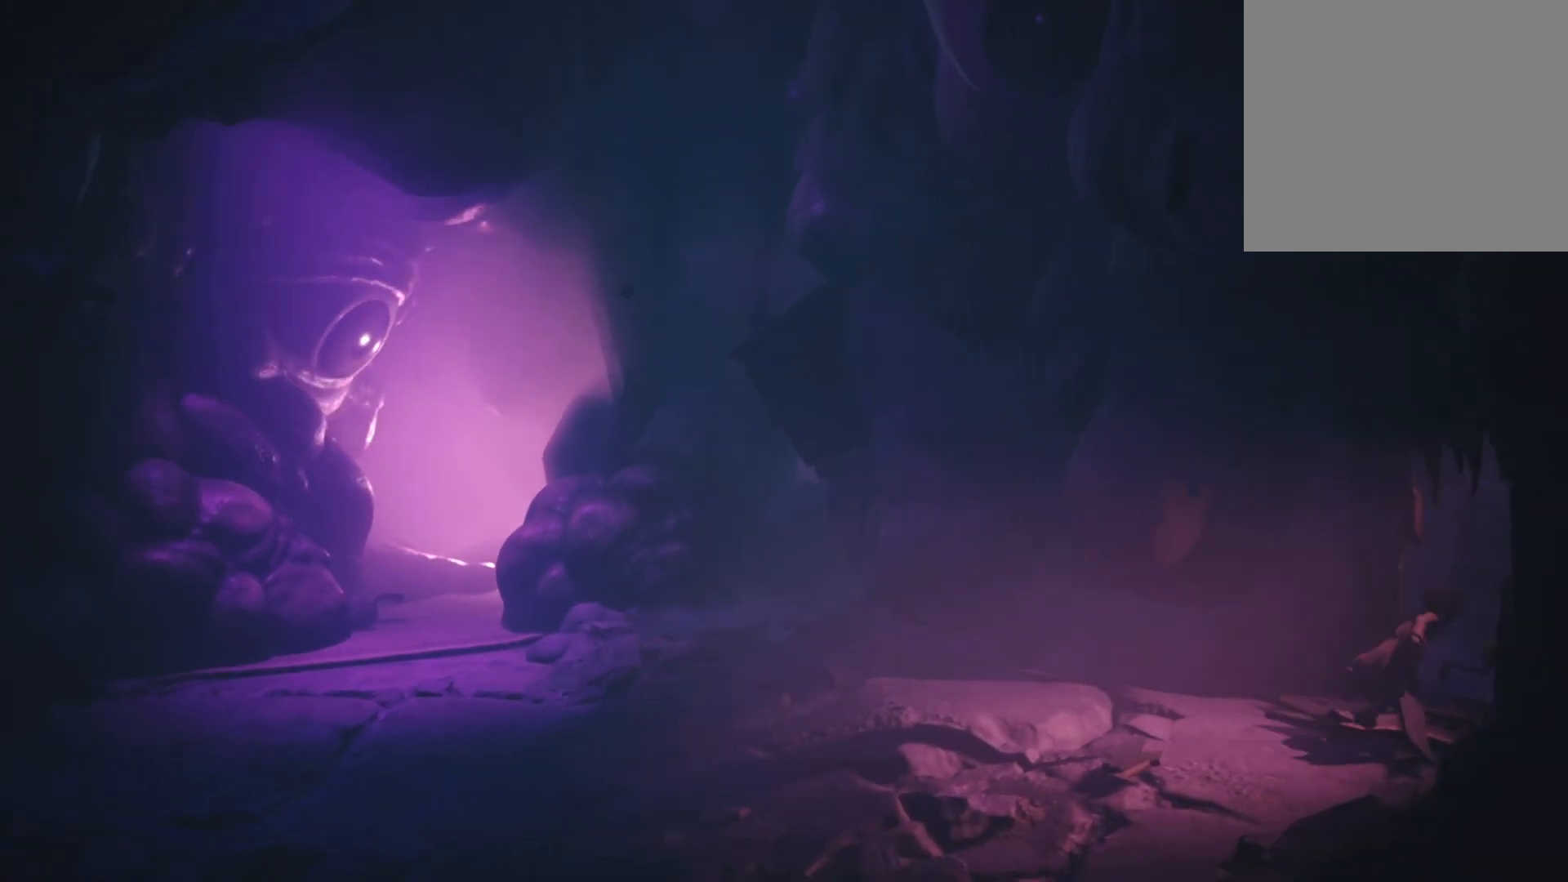
{"buttons": ["X"], "left_stick": "up-right", "right_stick": "center", "events": [[200, "left_stick", "up-right"]]}
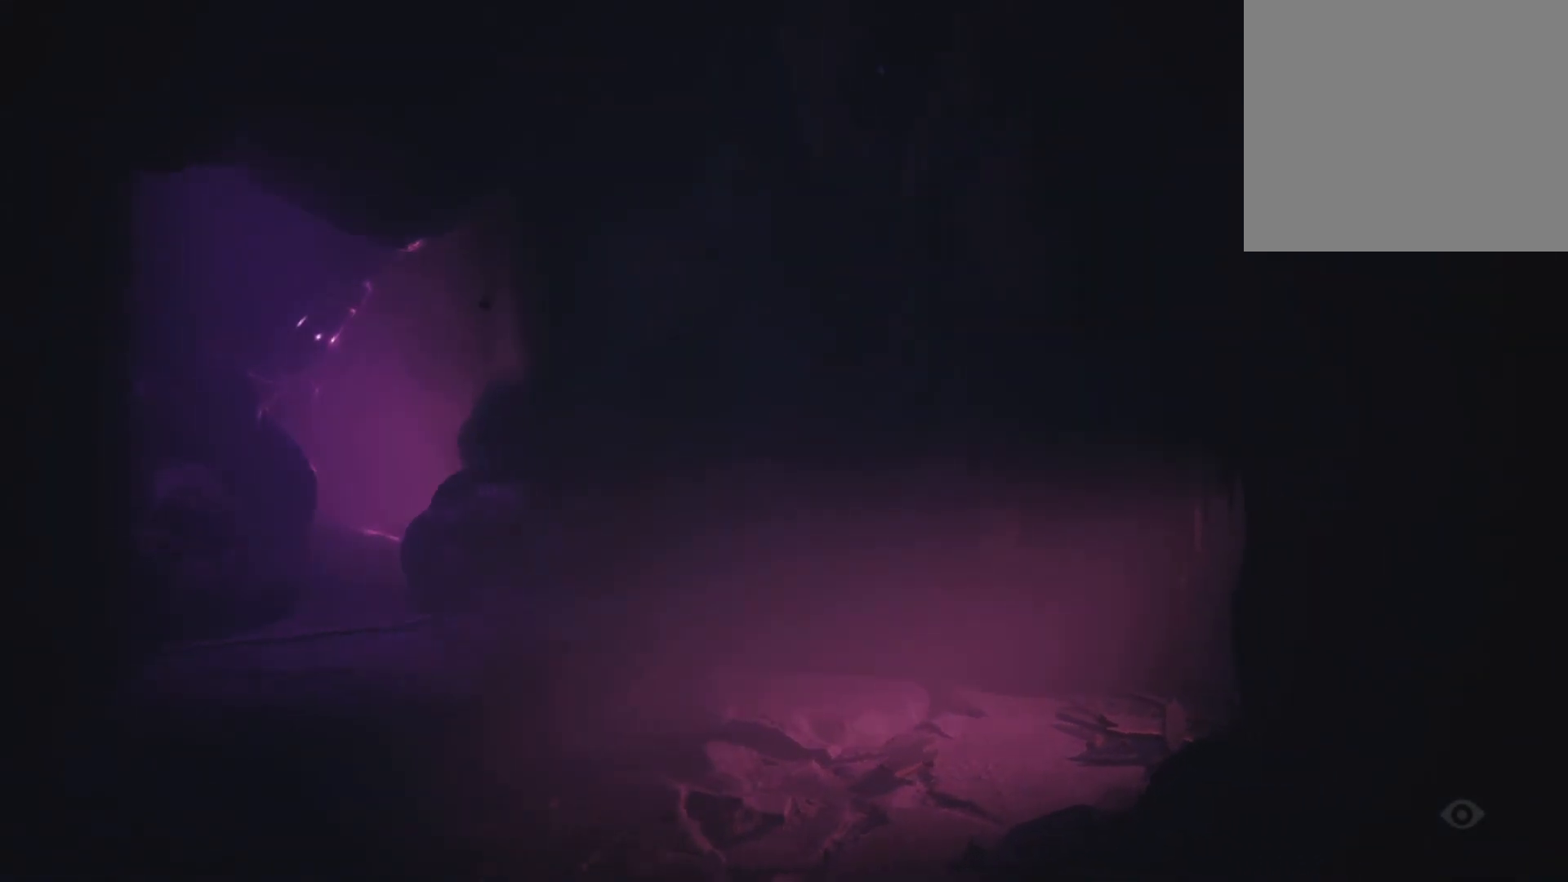
{"buttons": ["X"], "left_stick": "up-right", "right_stick": "center", "events": []}
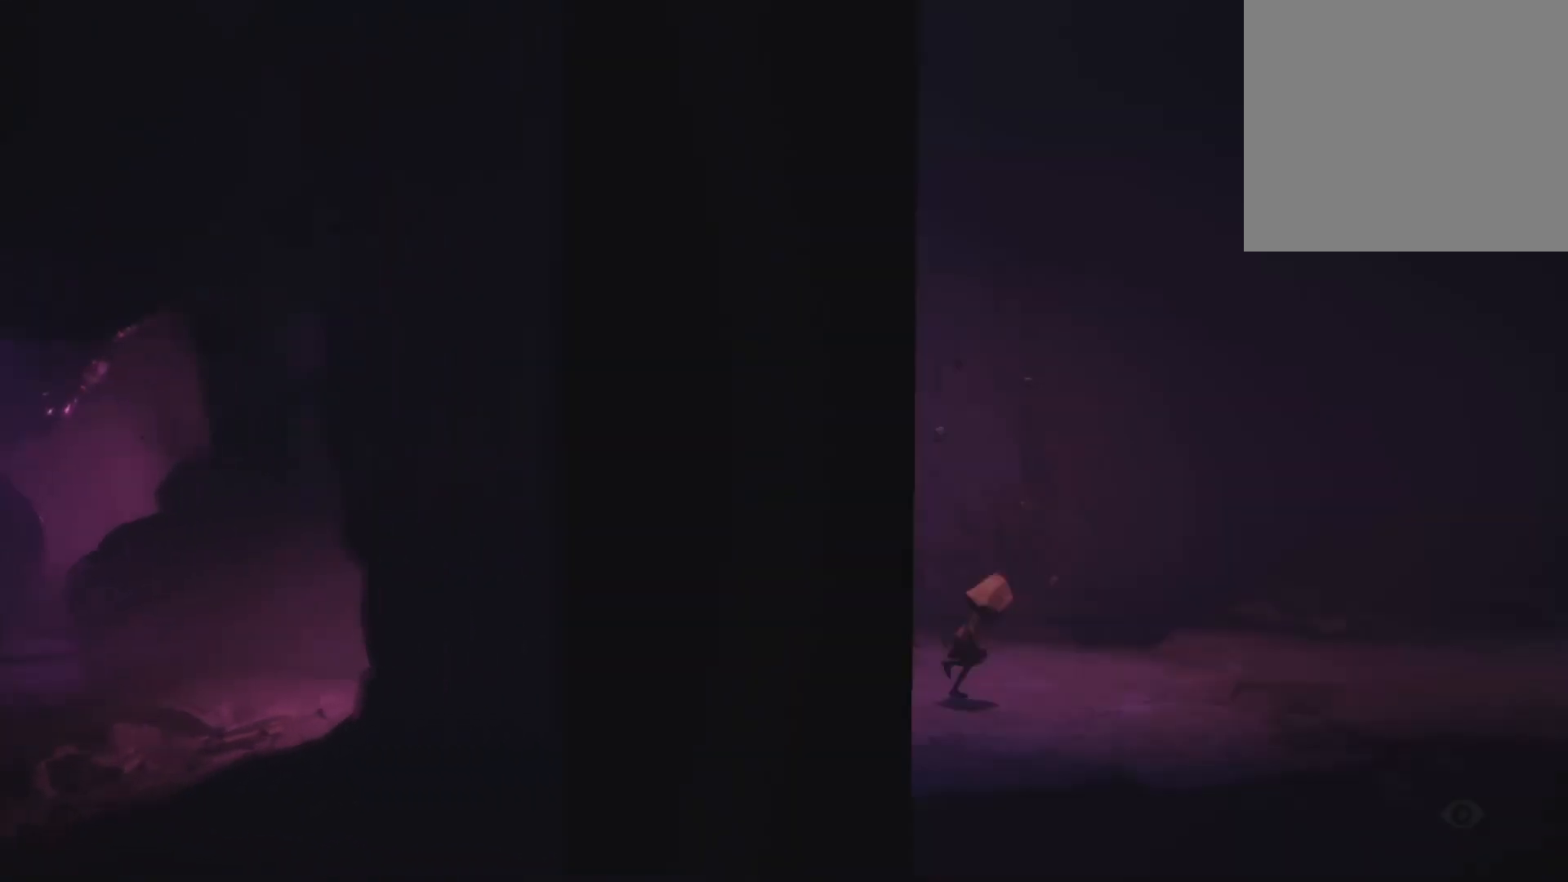
{"buttons": ["X"], "left_stick": "right", "right_stick": "center", "events": [[450, "left_stick", "right"]]}
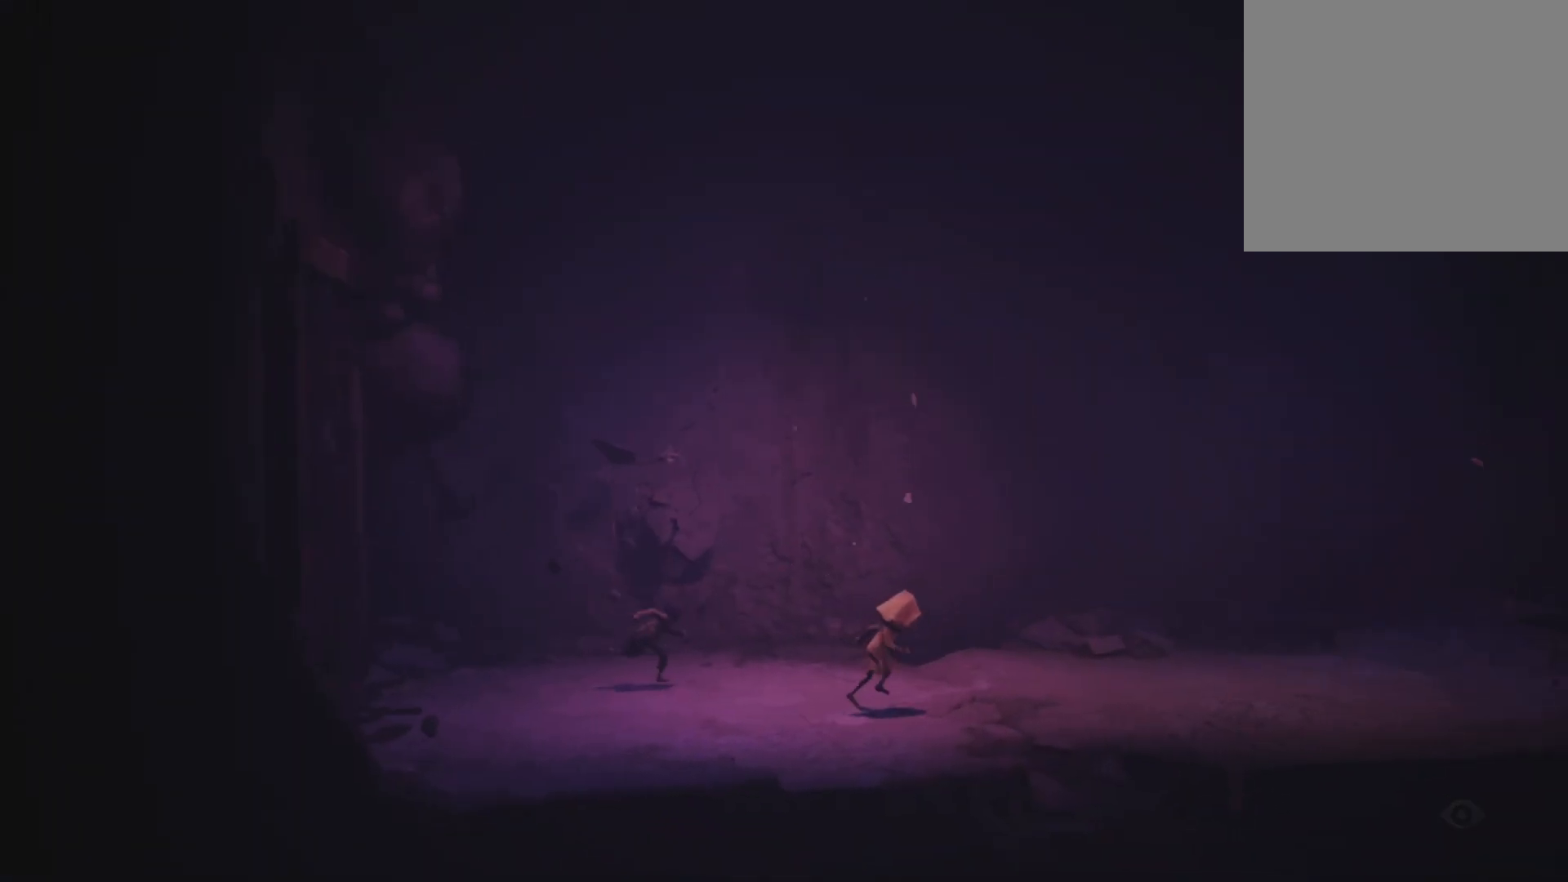
{"buttons": ["X"], "left_stick": "right", "right_stick": "center", "events": []}